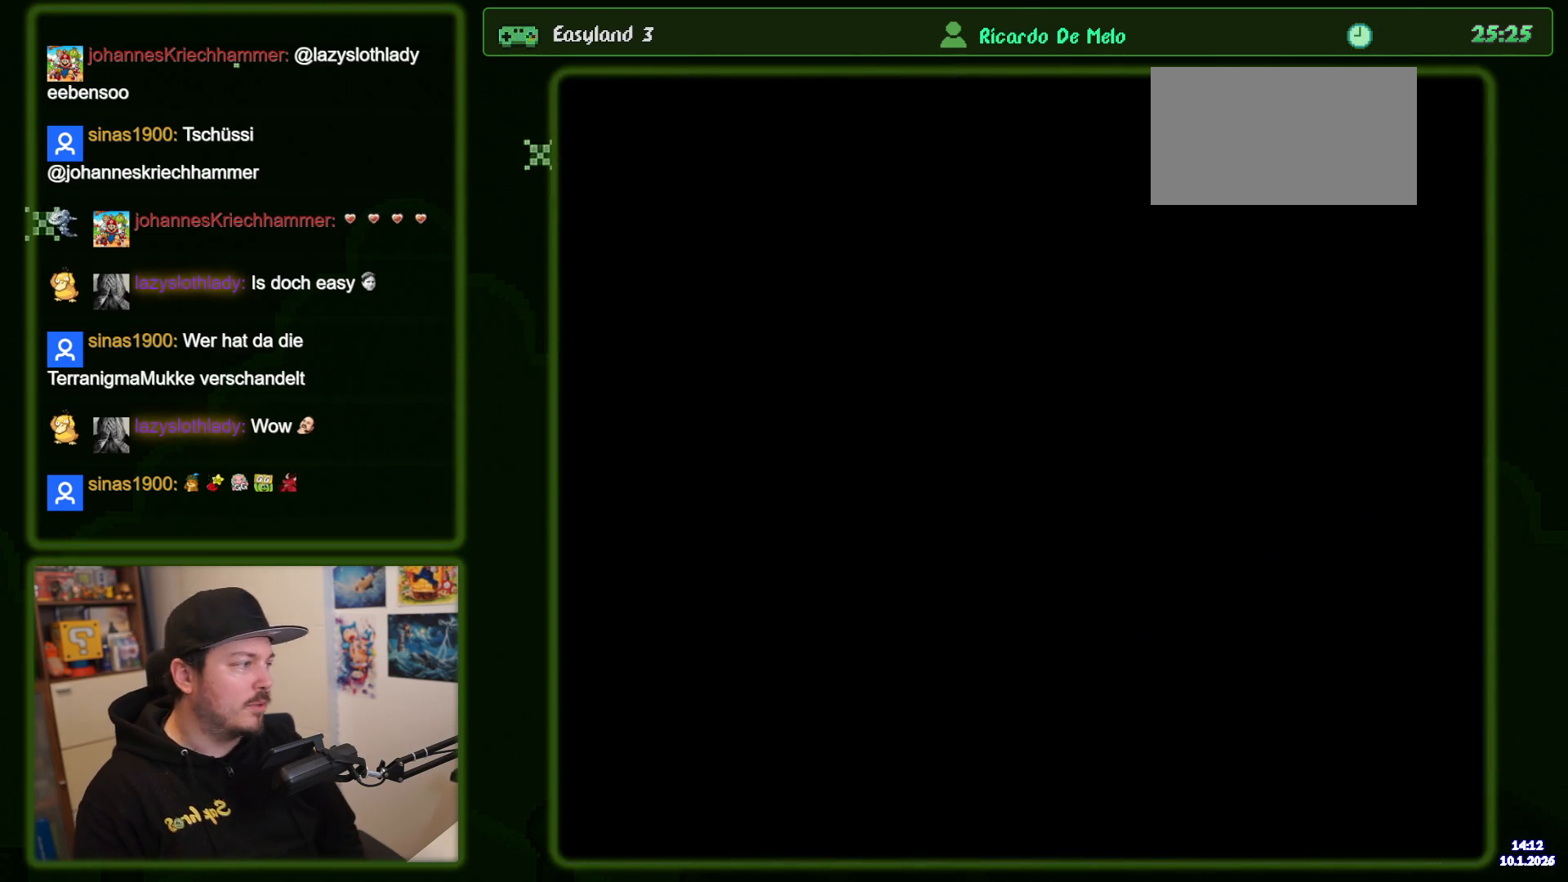
Gameplay with a controller (Nintendo layout); each line is a JSON object with the inputs held at the frame after it. "events" lists button and stick changes between this image and that frame as [ms after this image, input, new state], when the widget could be followed in between. Not read: DPAD_RIGHT L3 R3.
{"buttons": ["B", "DPAD_LEFT"], "events": []}
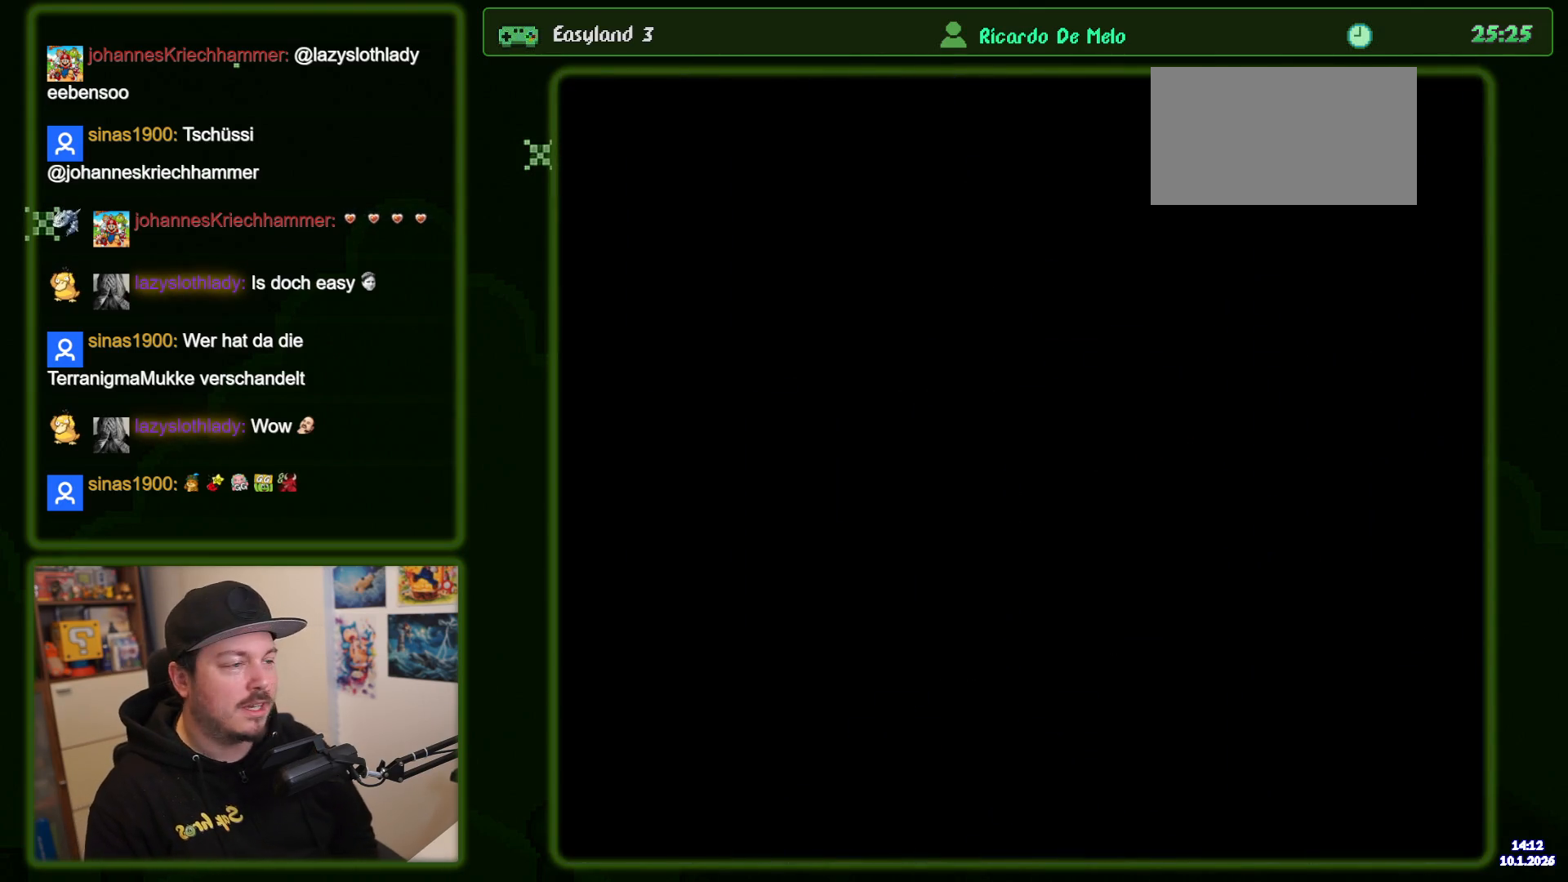
{"buttons": ["B", "DPAD_LEFT"], "events": []}
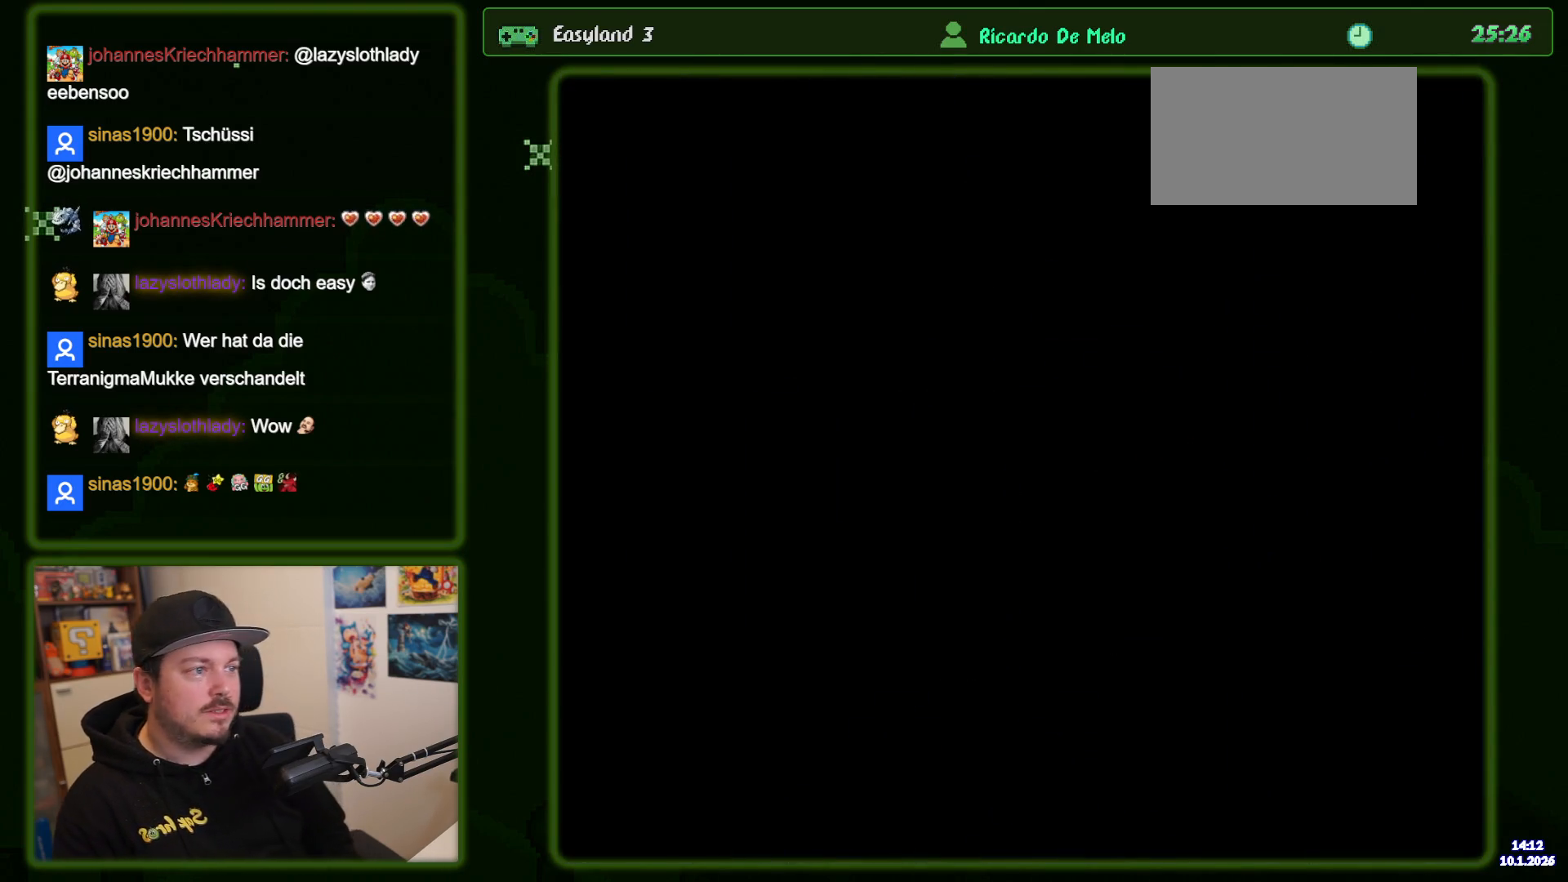
{"buttons": ["B", "DPAD_LEFT"], "events": []}
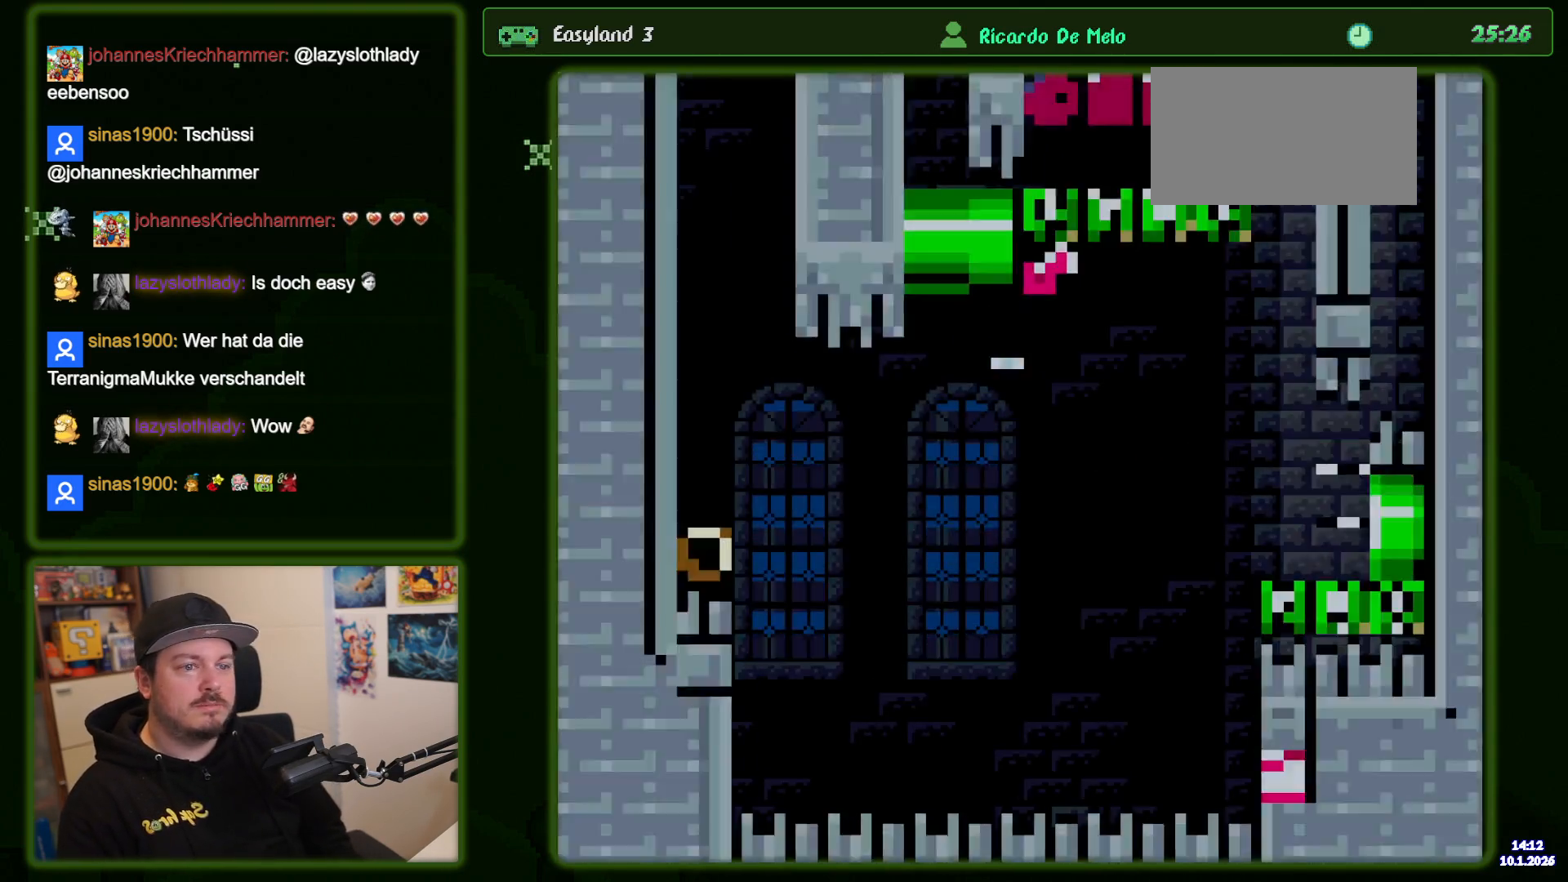
{"buttons": ["B", "DPAD_LEFT"], "events": []}
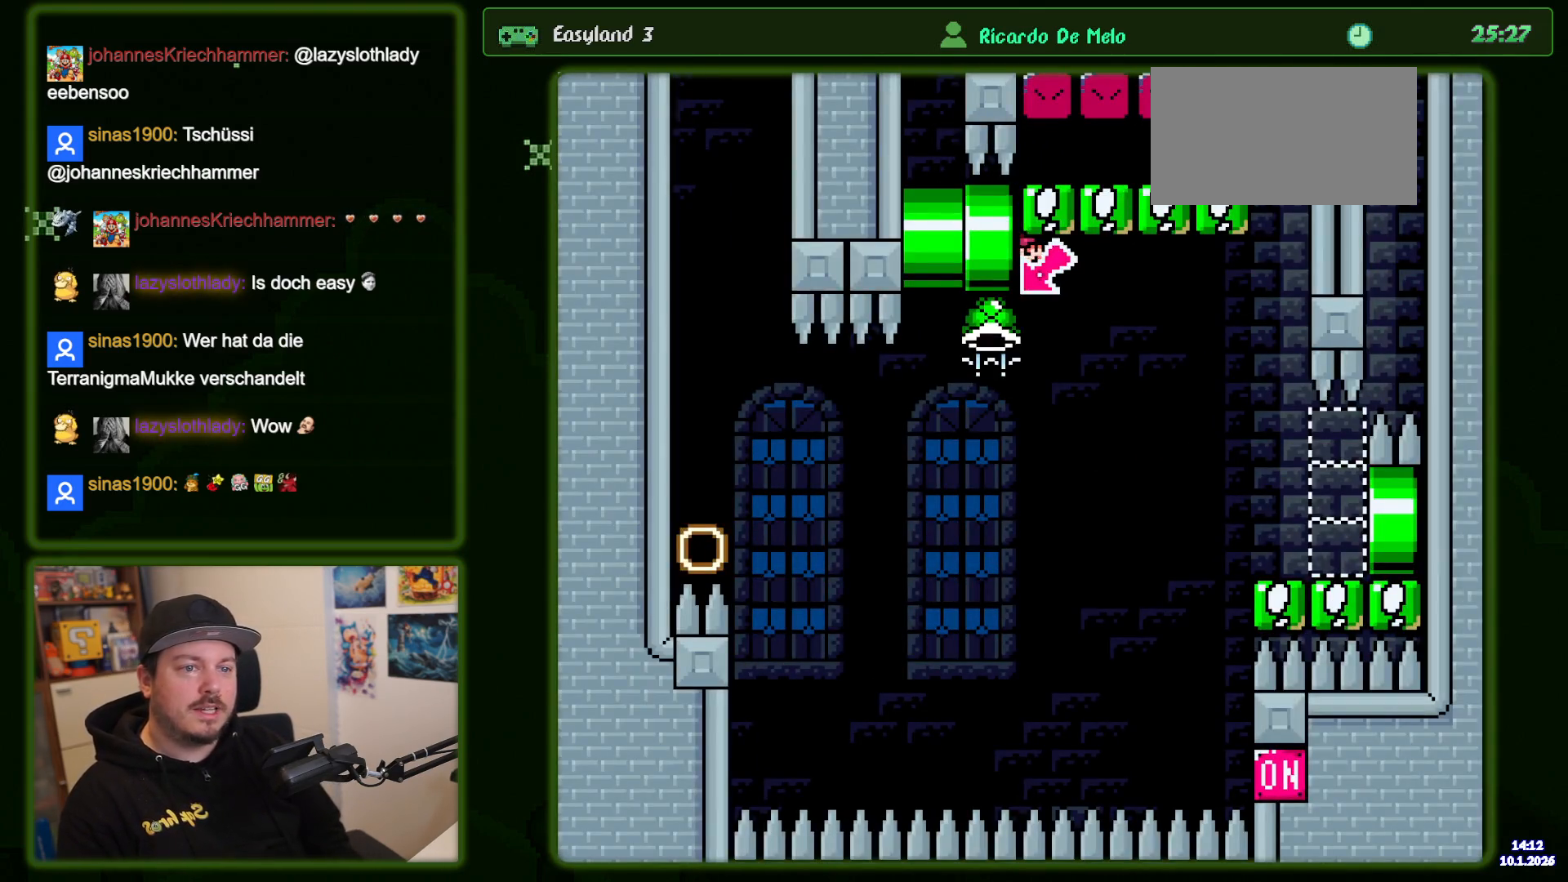
{"buttons": ["B", "Y", "DPAD_LEFT"], "events": [[416, "Y", "down"]]}
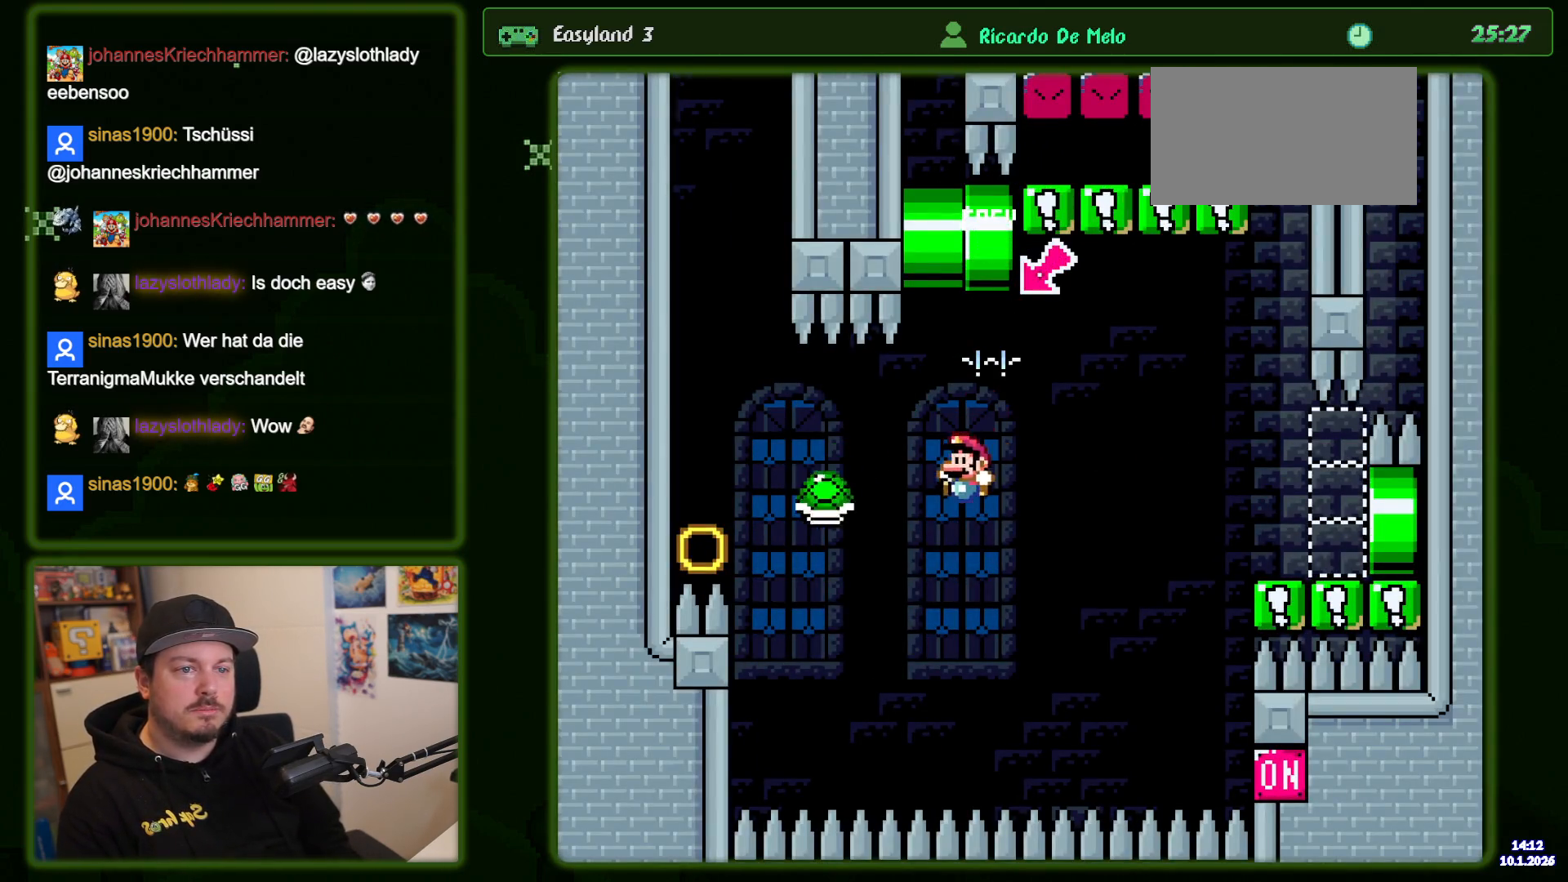
{"buttons": ["B", "Y", "DPAD_LEFT"], "events": []}
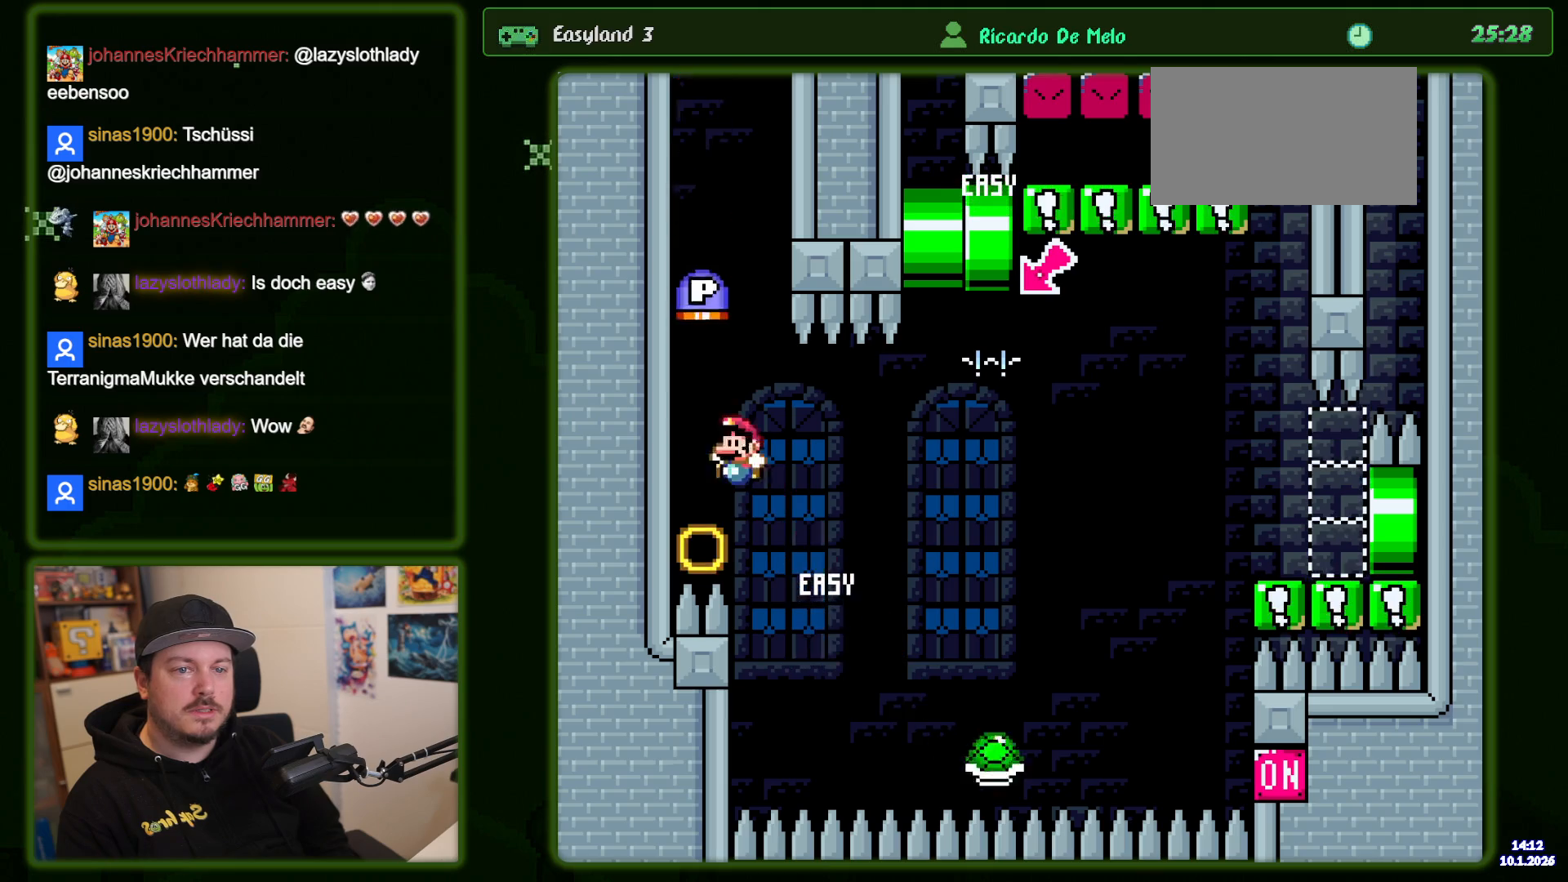
{"buttons": ["B", "Y"], "events": [[50, "DPAD_LEFT", "up"]]}
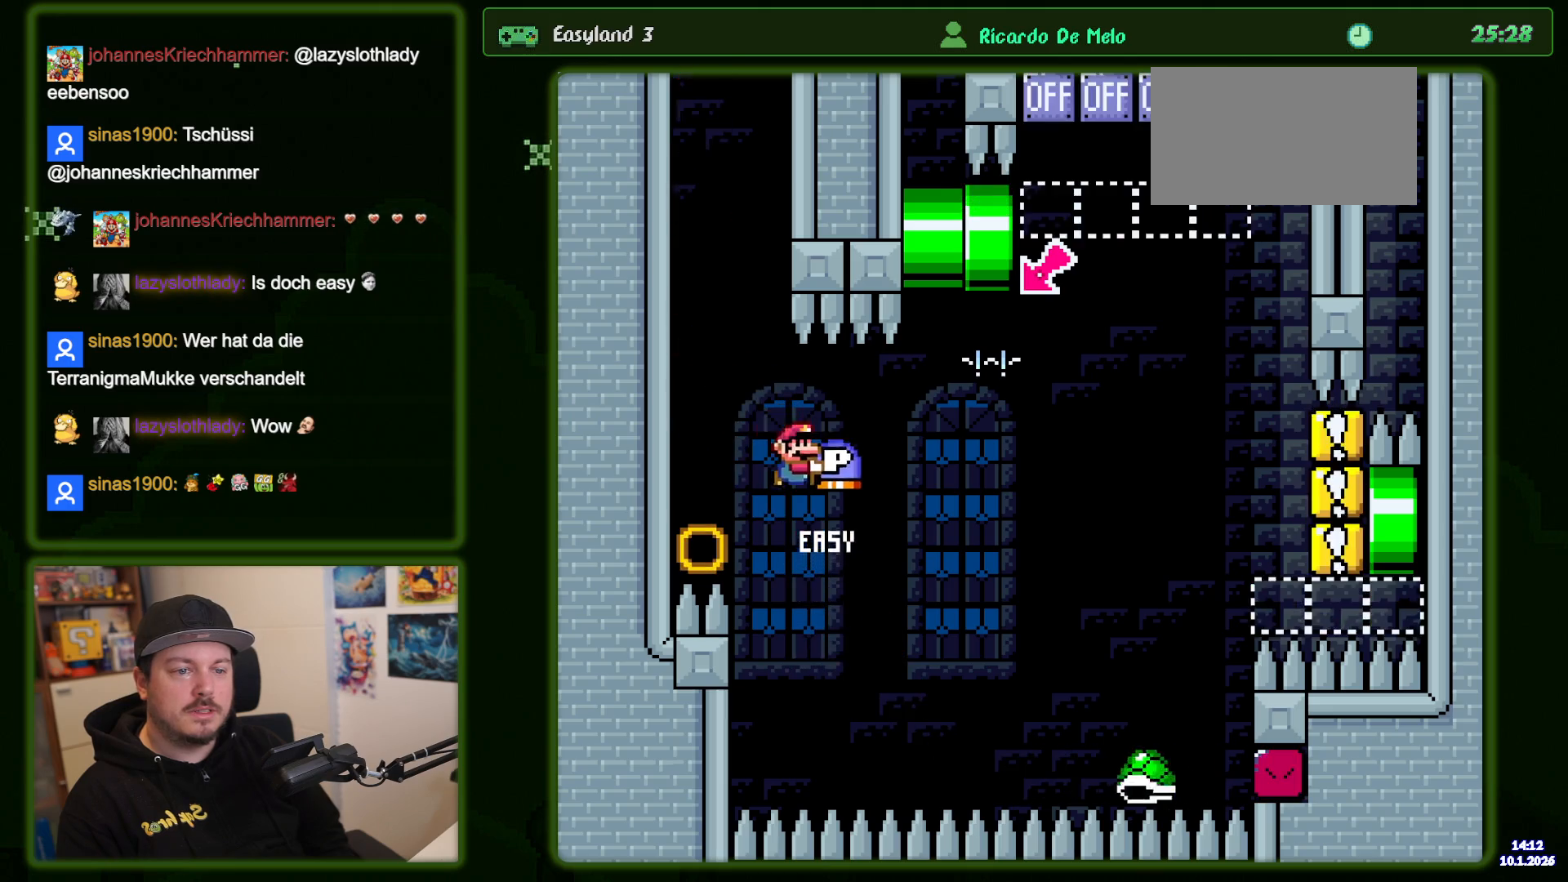
{"buttons": ["B", "Y"], "events": []}
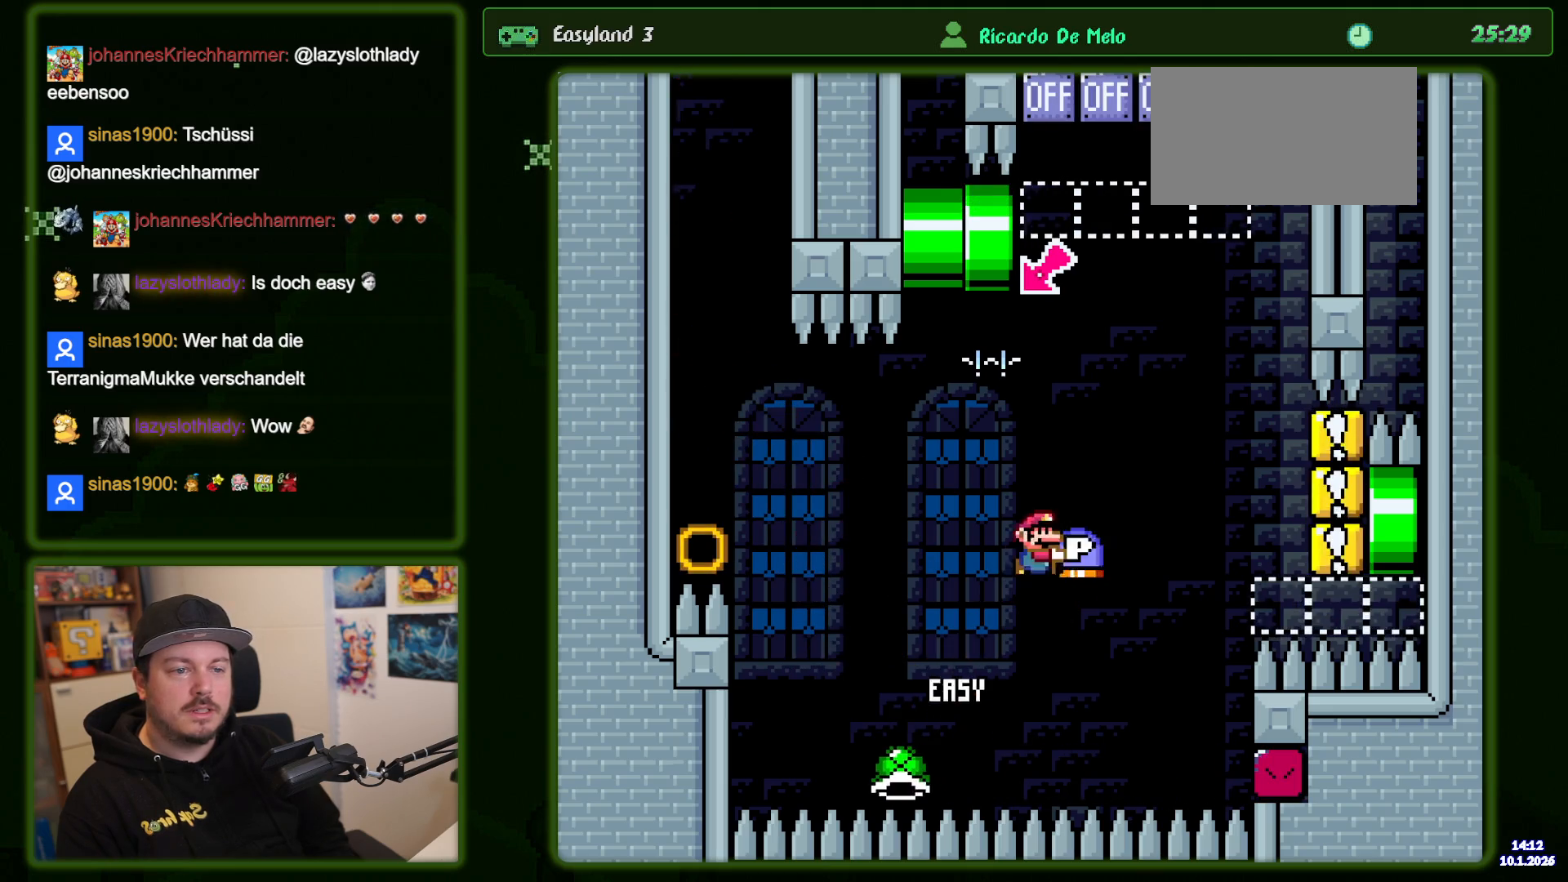
{"buttons": ["B"], "events": [[116, "Y", "up"], [216, "Y", "down"], [366, "Y", "up"]]}
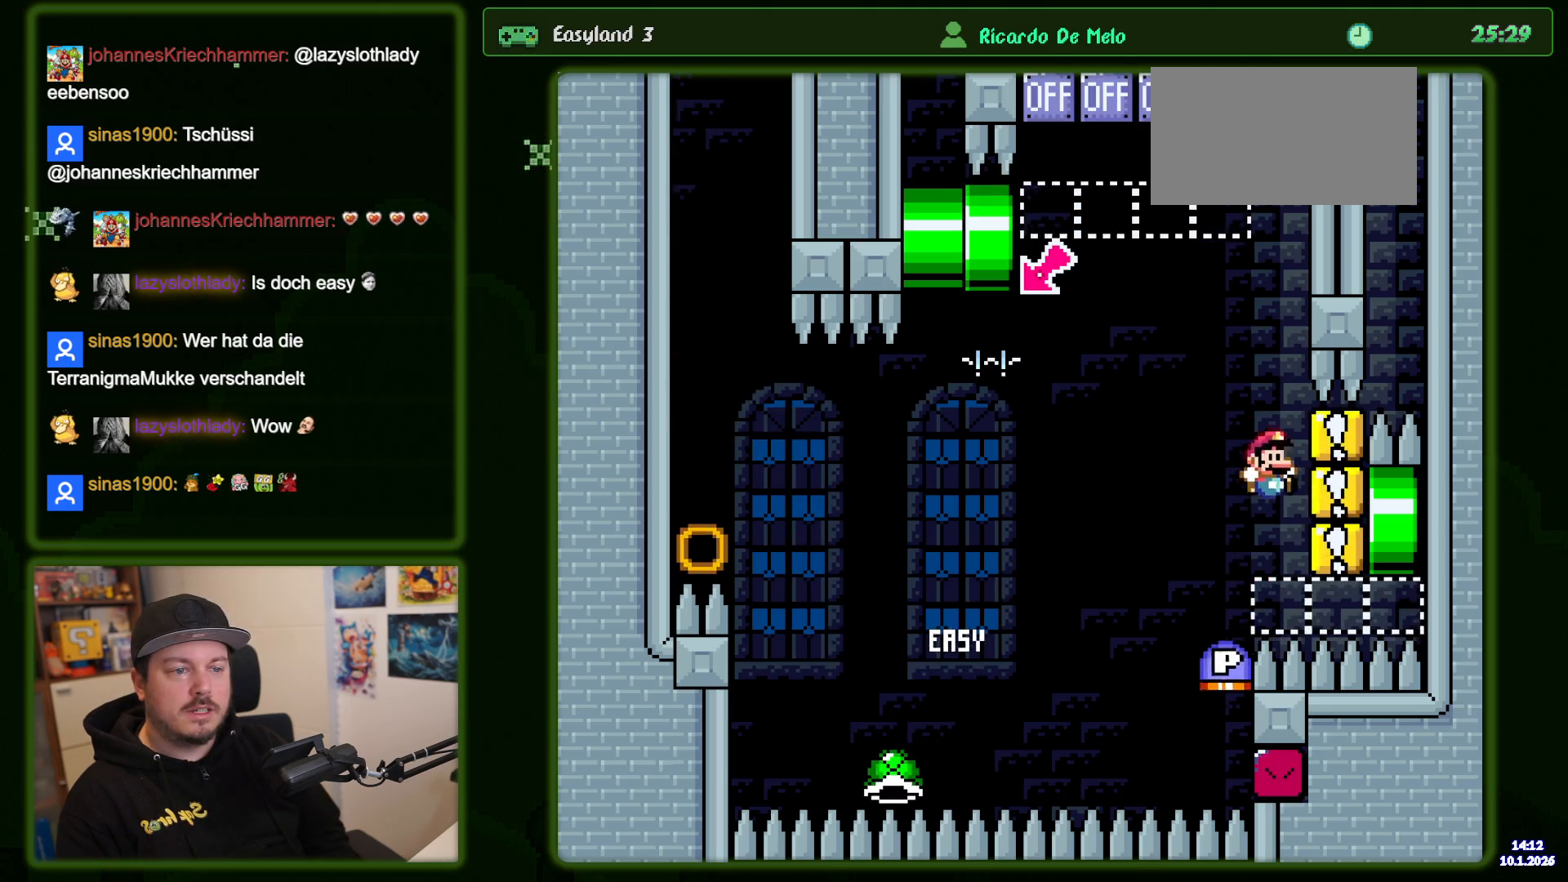
{"buttons": ["B"], "events": [[316, "B", "up"], [450, "B", "down"]]}
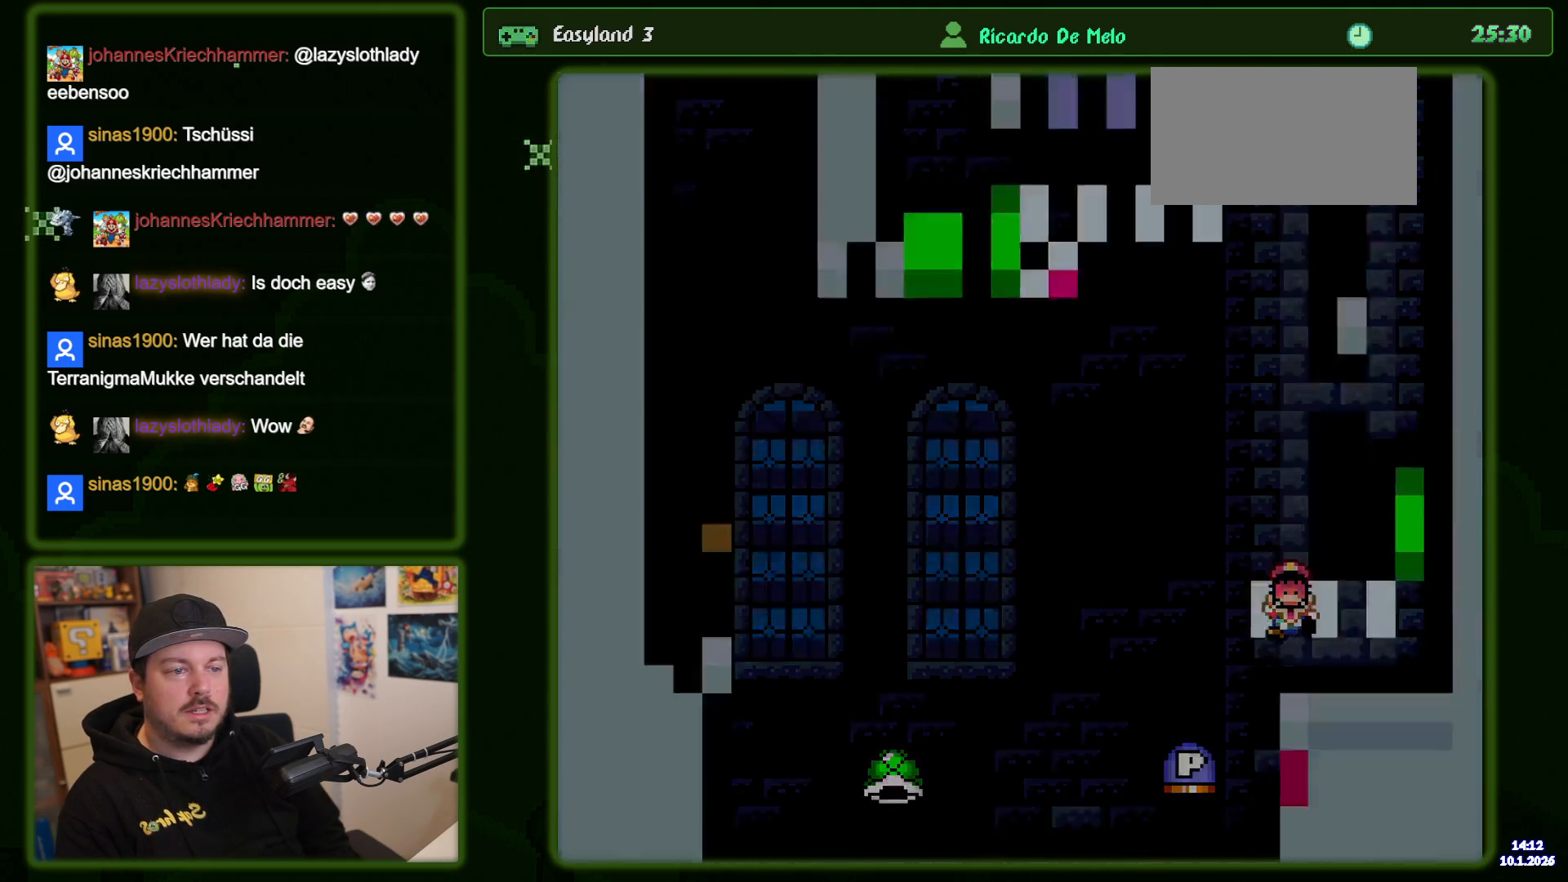
{"buttons": ["B"], "events": [[100, "B", "up"], [150, "B", "down"]]}
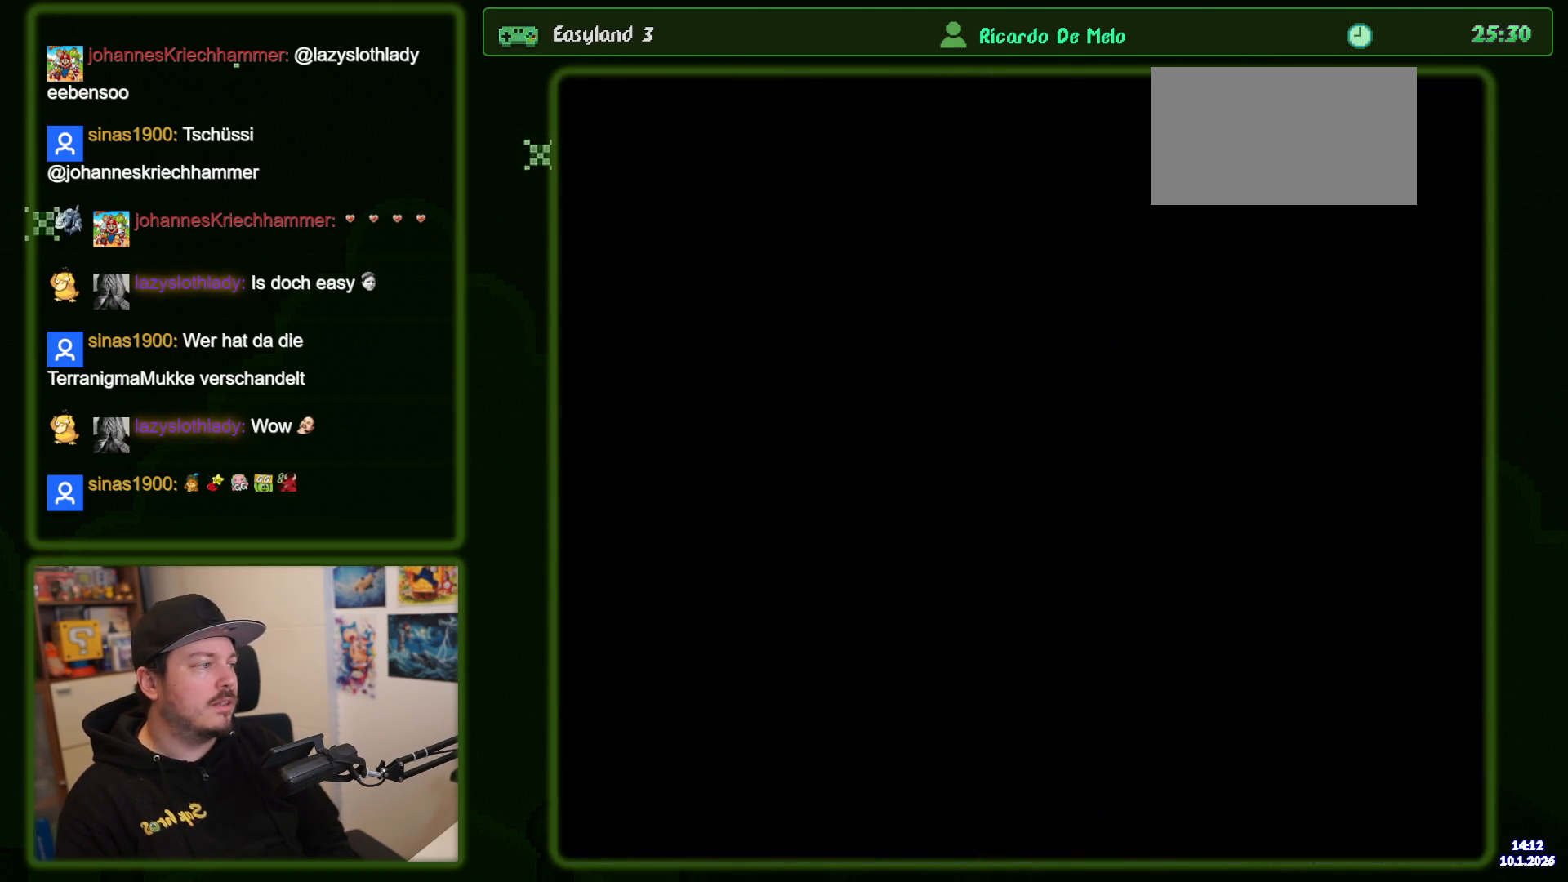
{"buttons": ["B", "DPAD_LEFT"], "events": [[300, "DPAD_LEFT", "down"]]}
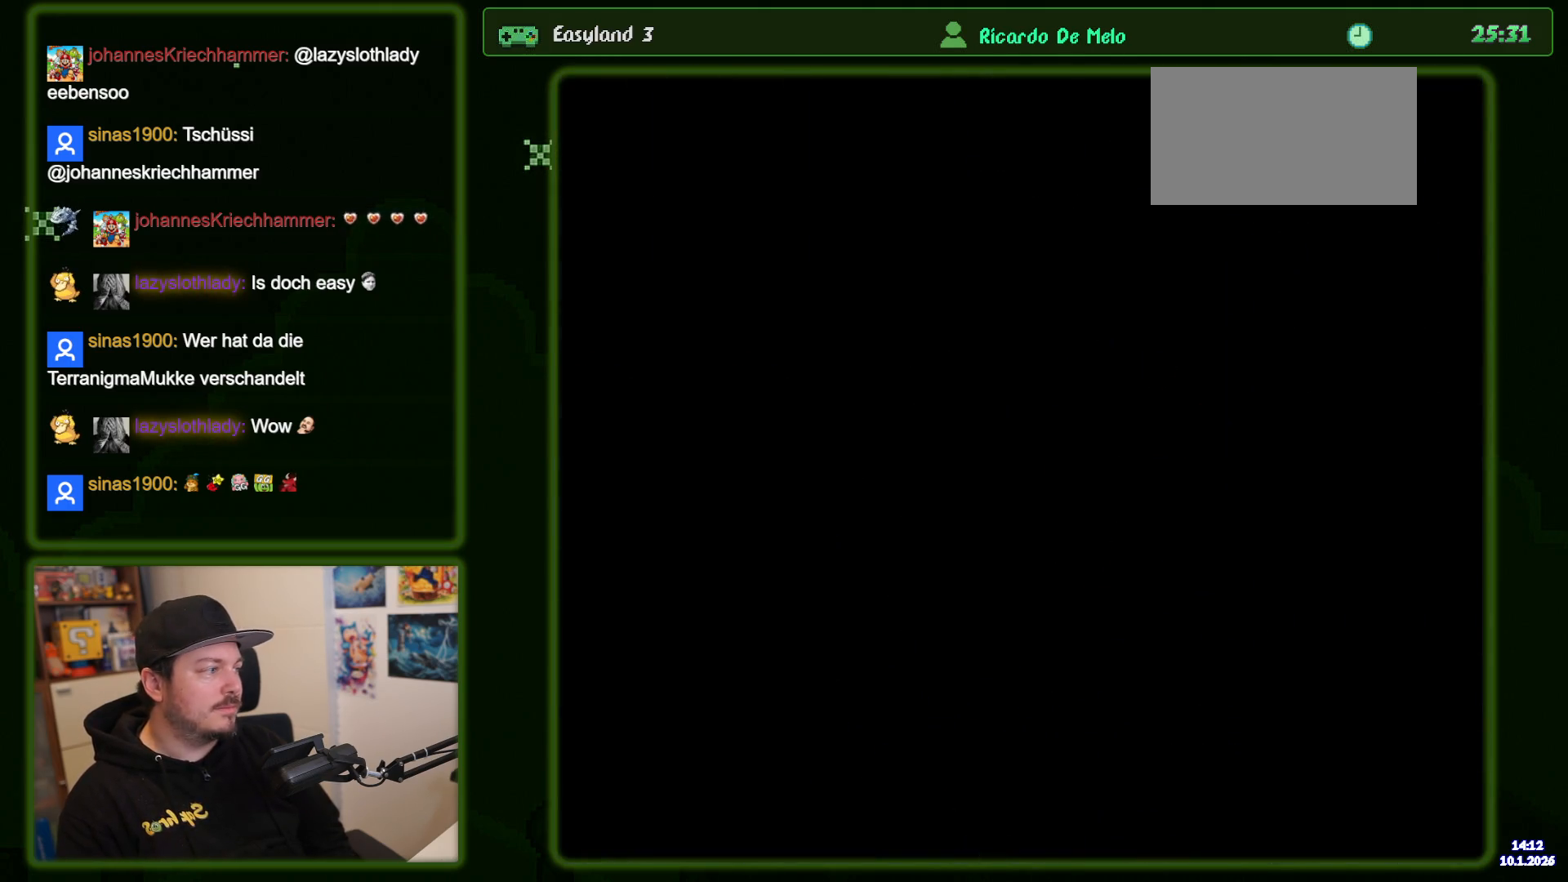
{"buttons": ["B", "DPAD_LEFT"], "events": []}
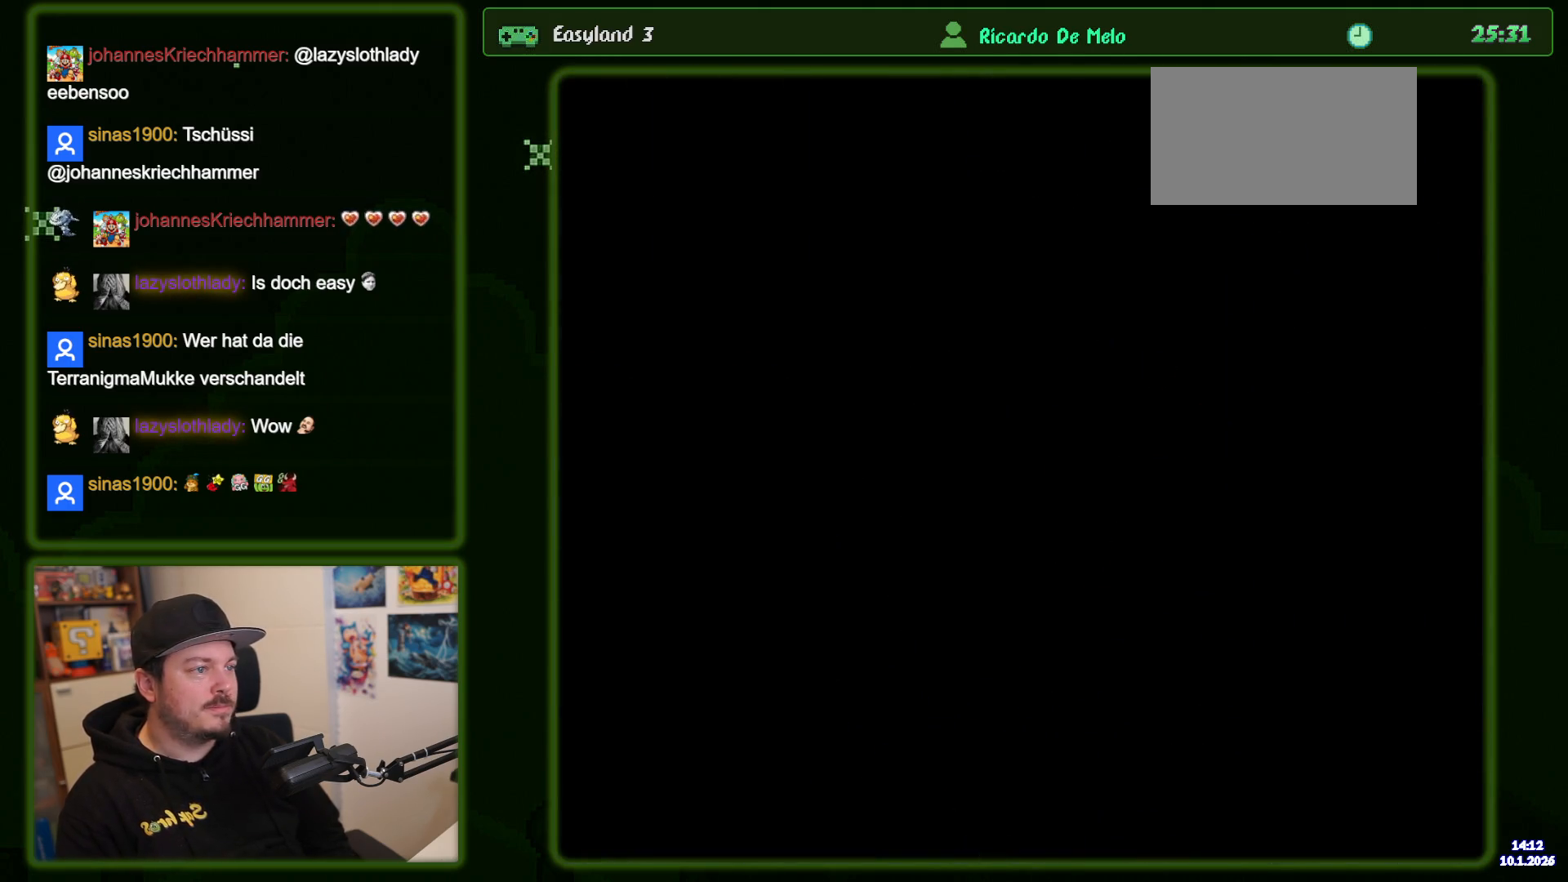
{"buttons": ["B", "DPAD_LEFT"], "events": []}
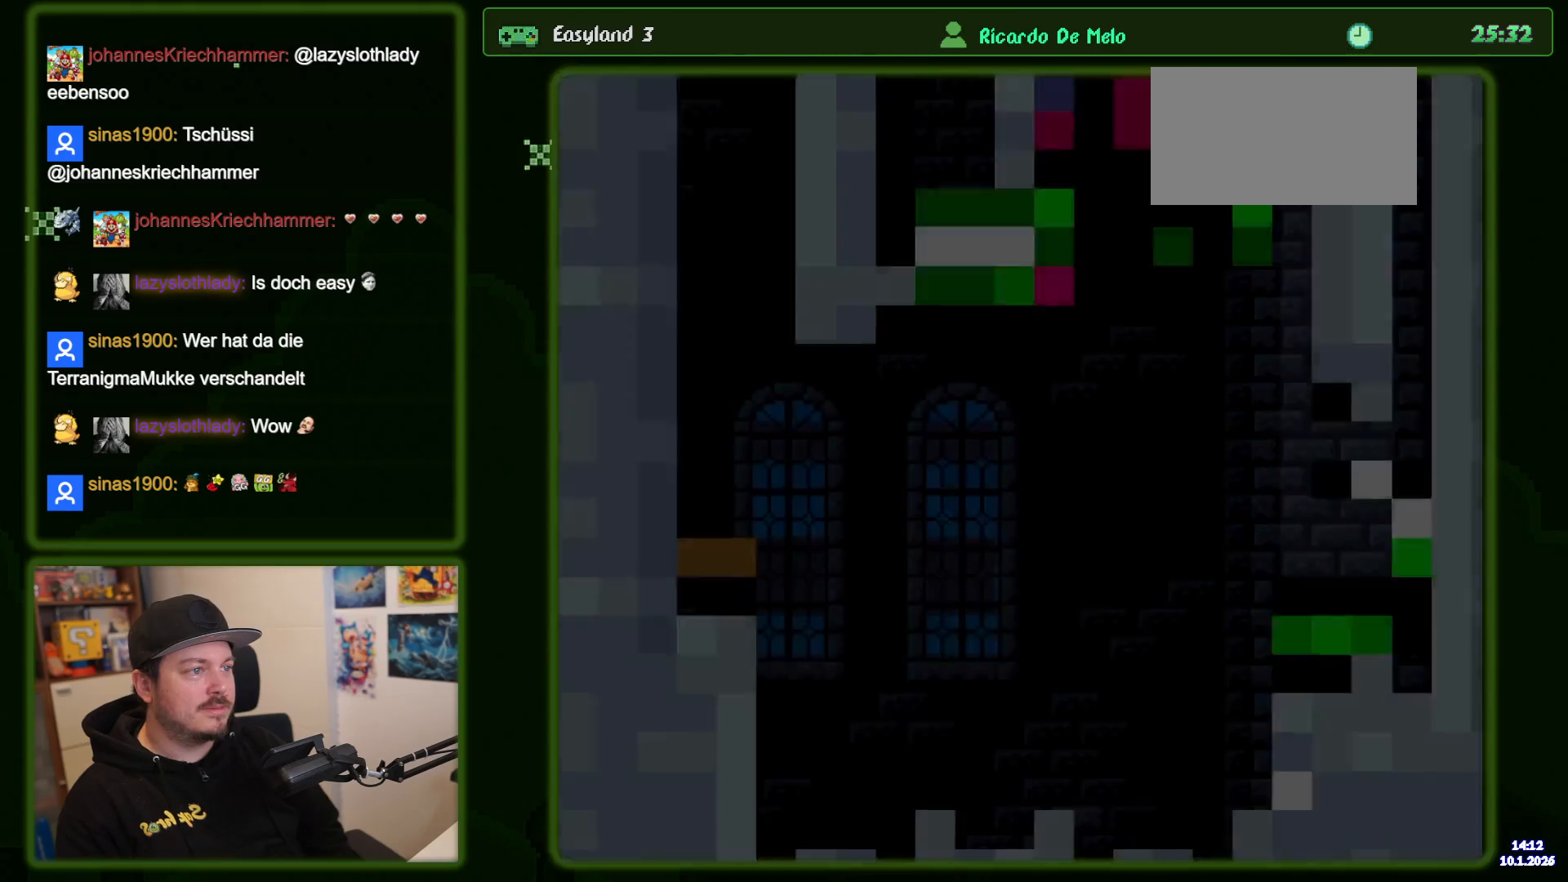
{"buttons": ["B", "DPAD_LEFT"], "events": []}
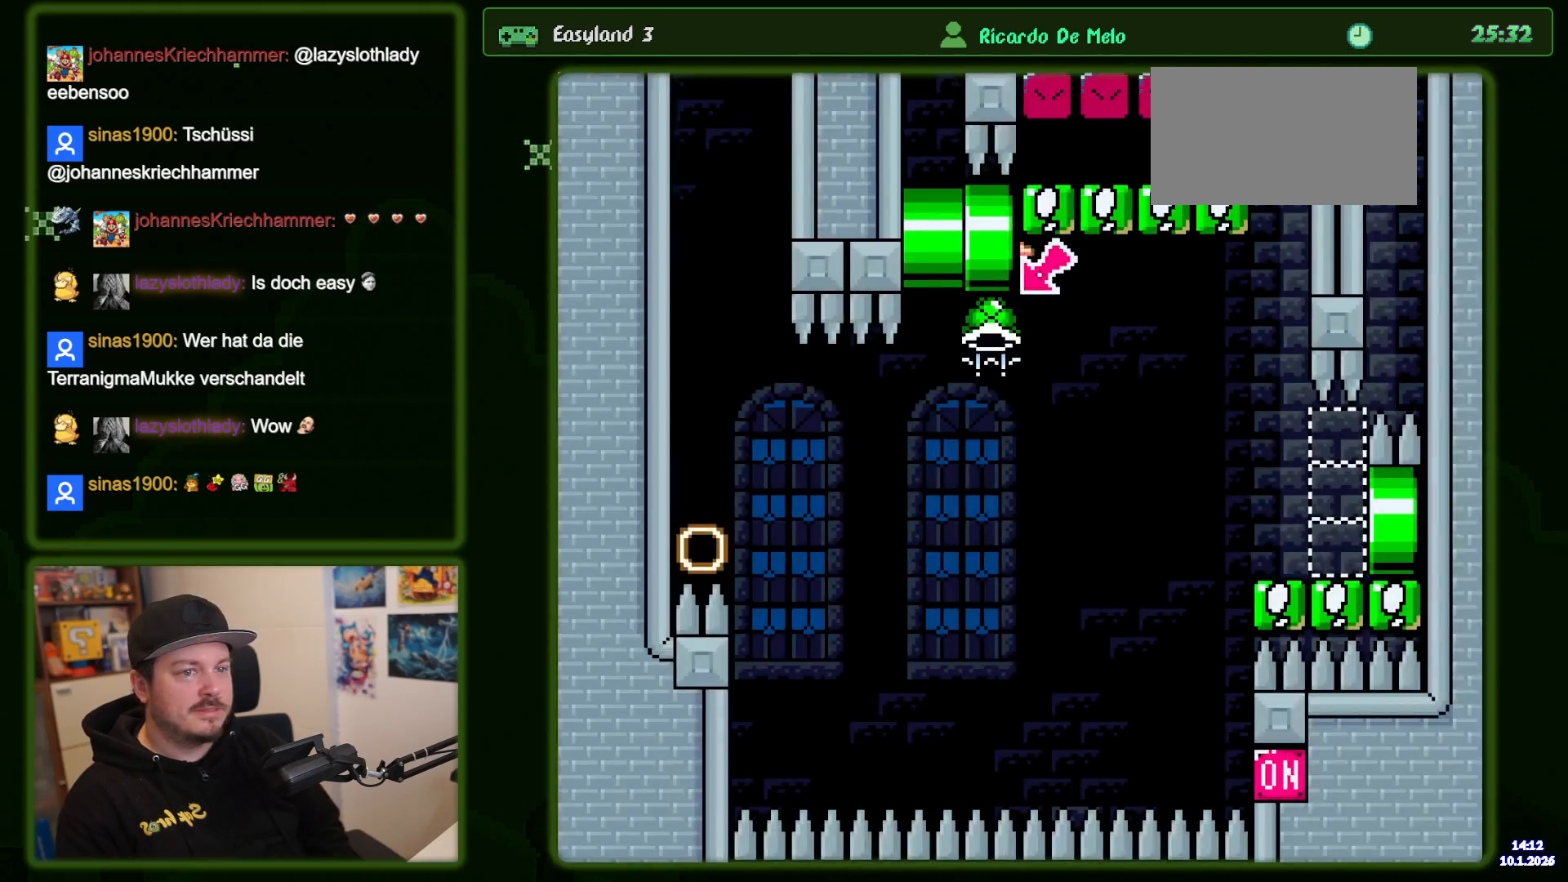
{"buttons": ["B", "DPAD_LEFT"], "events": []}
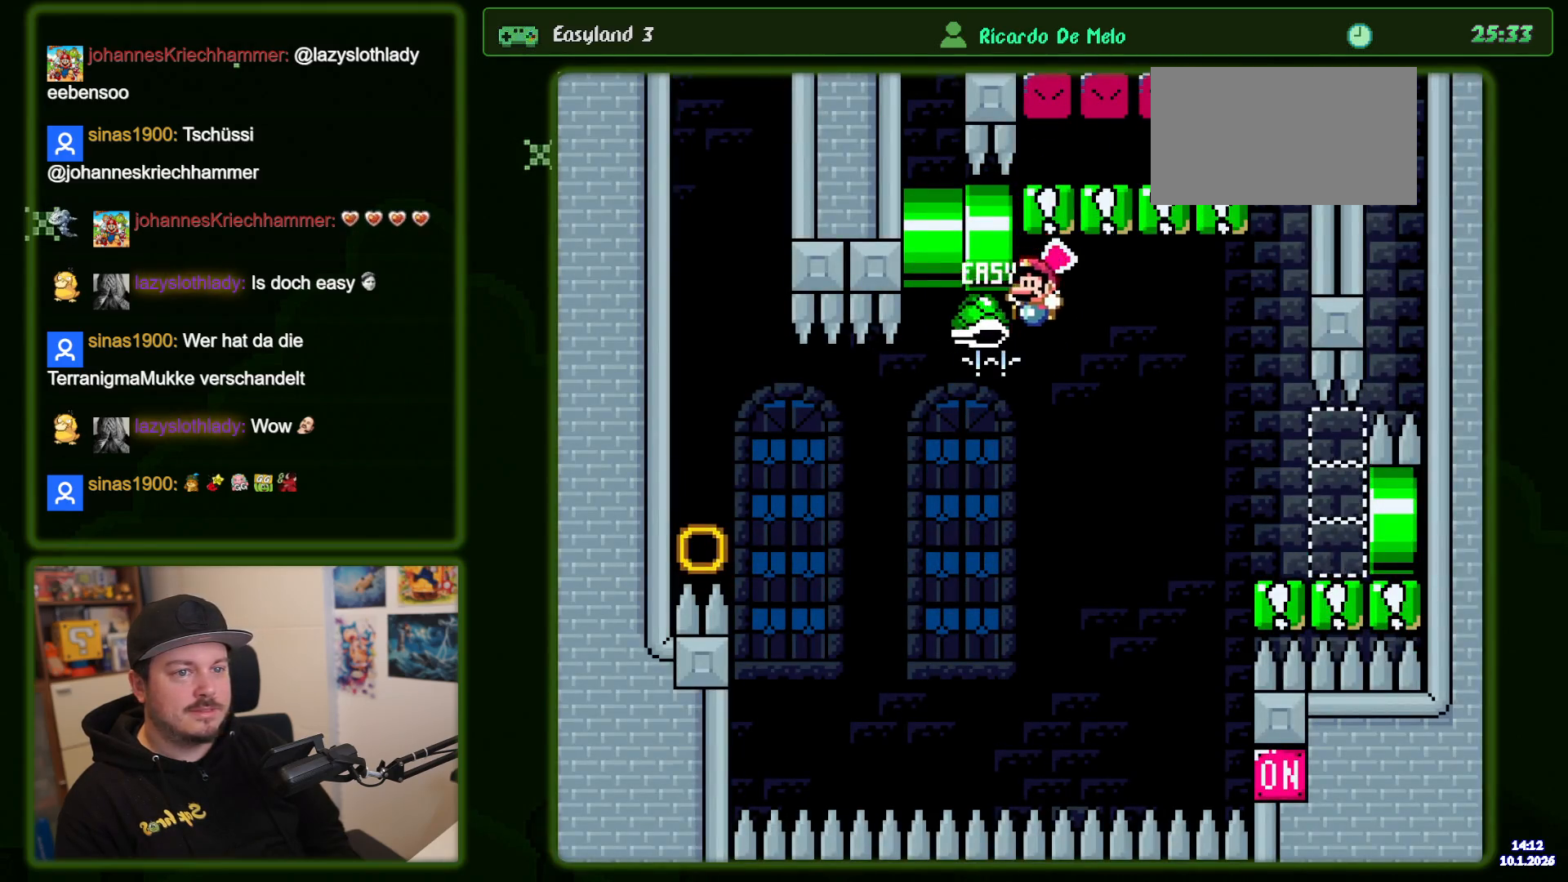
{"buttons": ["B", "Y", "DPAD_LEFT"], "events": [[166, "Y", "down"]]}
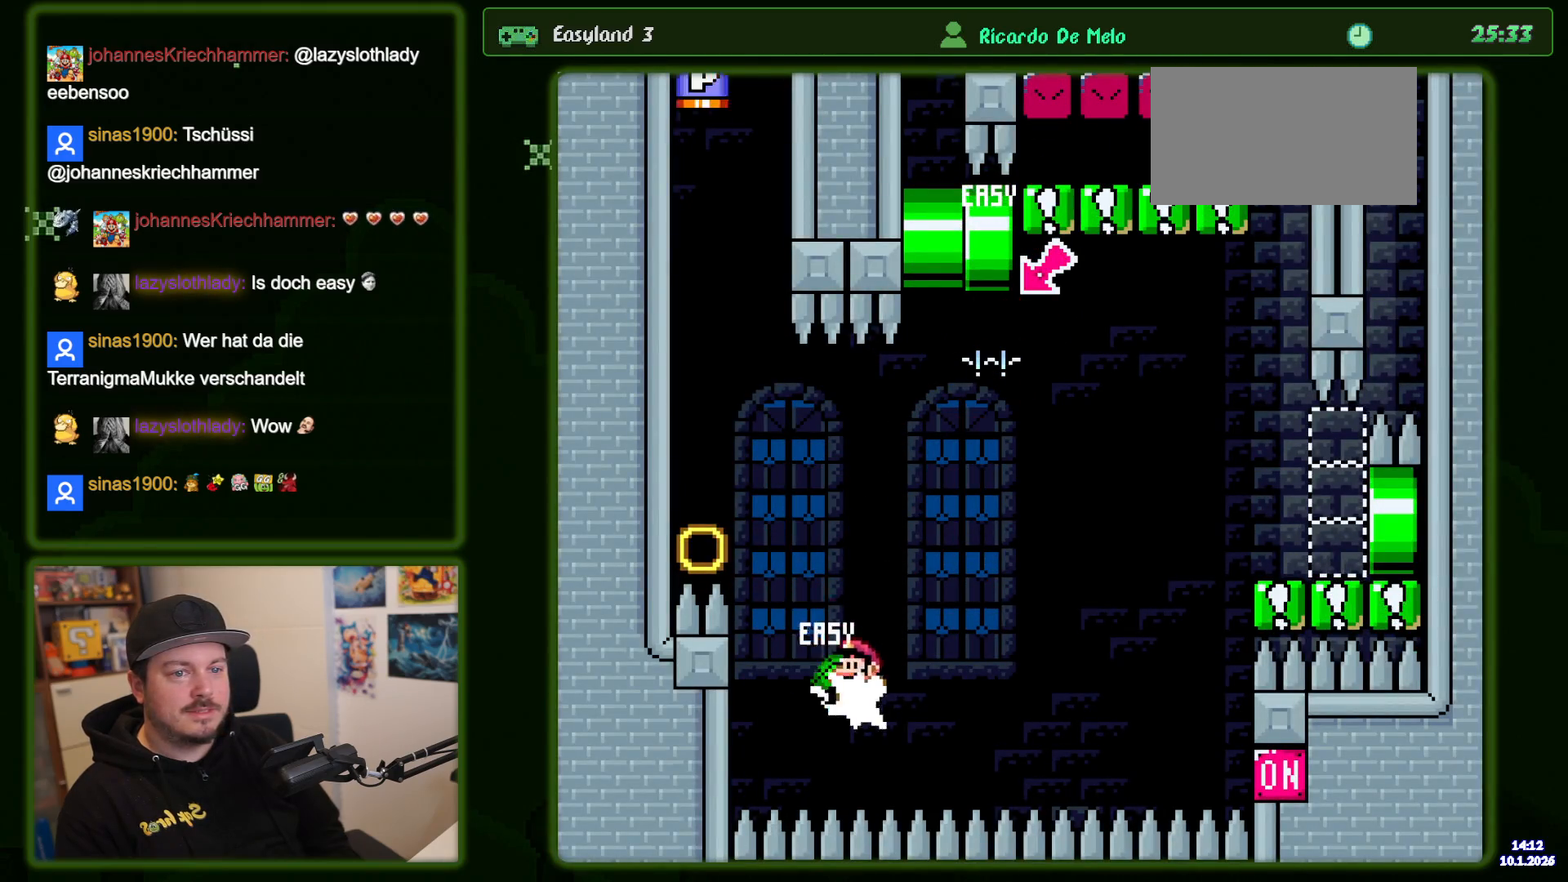
{"buttons": ["B", "Y"], "events": [[233, "DPAD_LEFT", "up"]]}
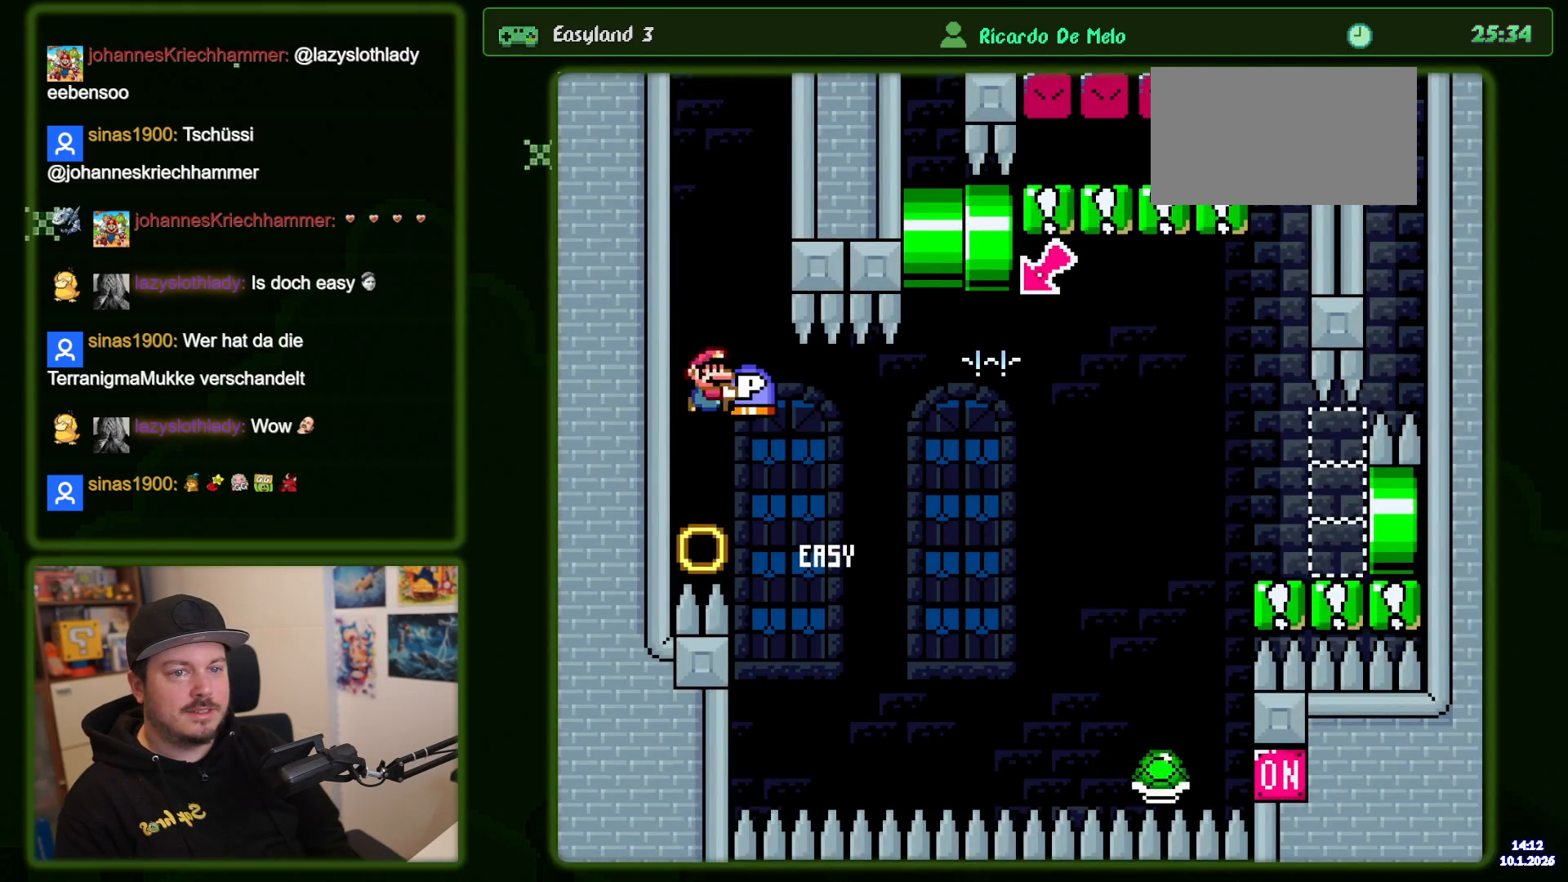
{"buttons": ["B", "Y"], "events": []}
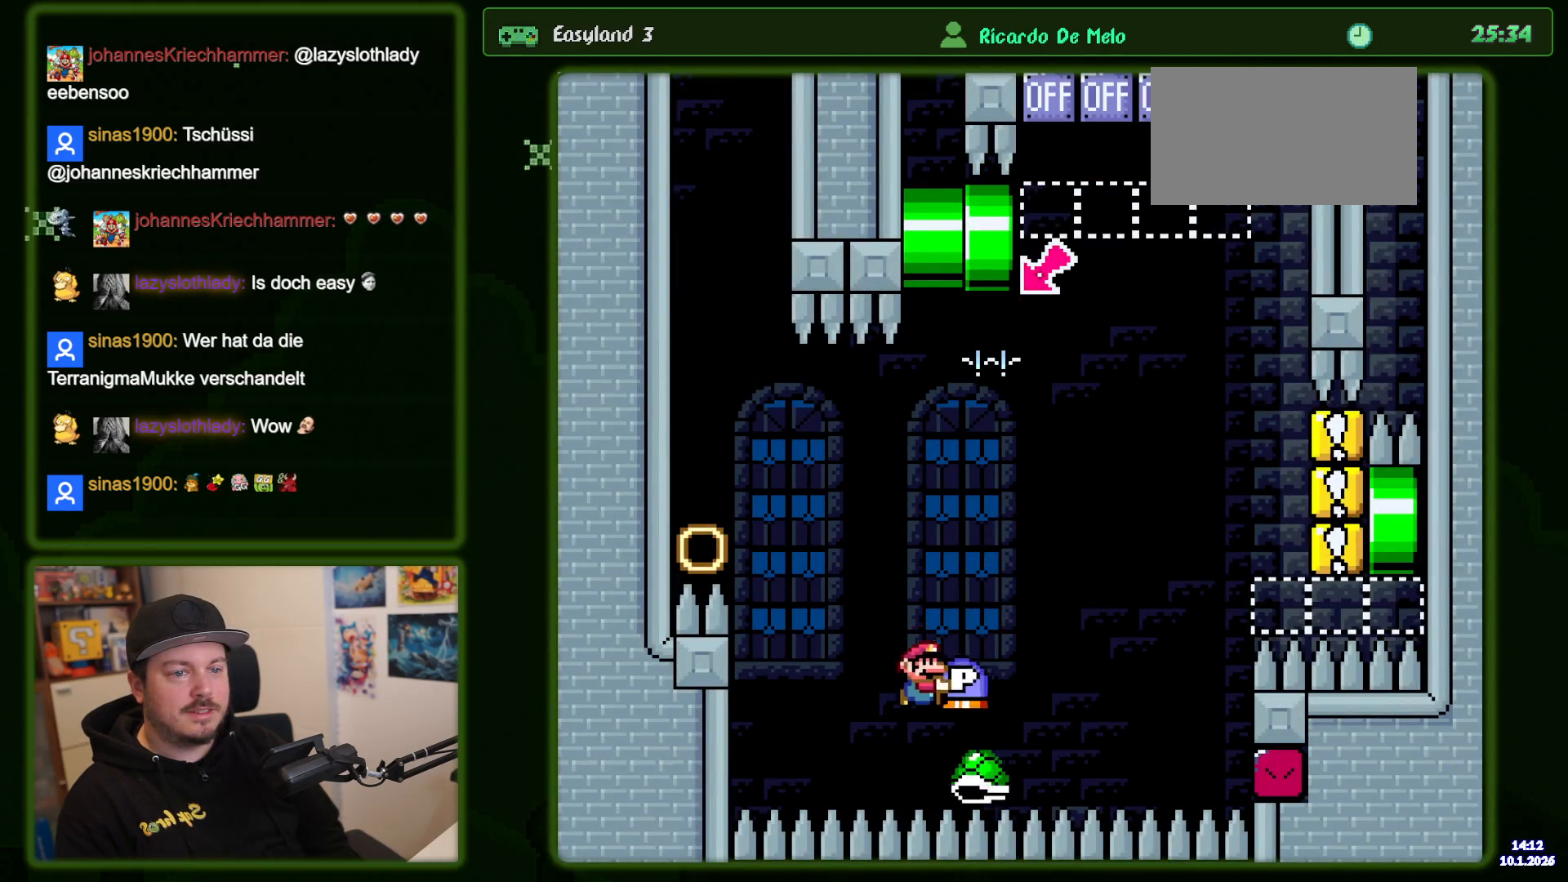
{"buttons": ["B"], "events": [[466, "Y", "up"]]}
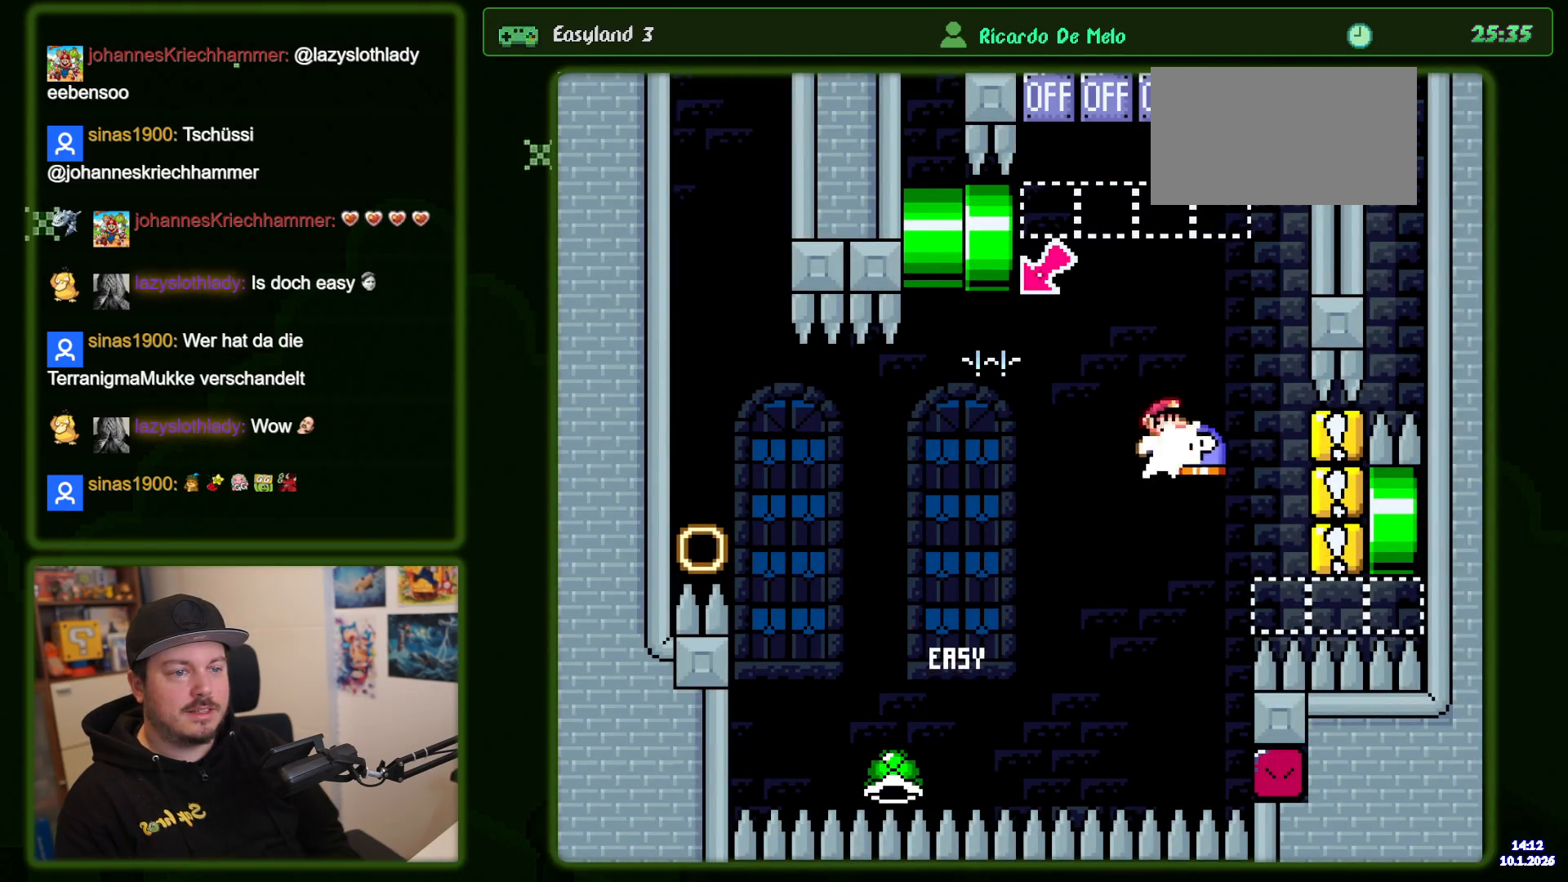
{"buttons": ["B", "Y"], "events": [[100, "B", "up"], [183, "B", "down"], [500, "Y", "down"]]}
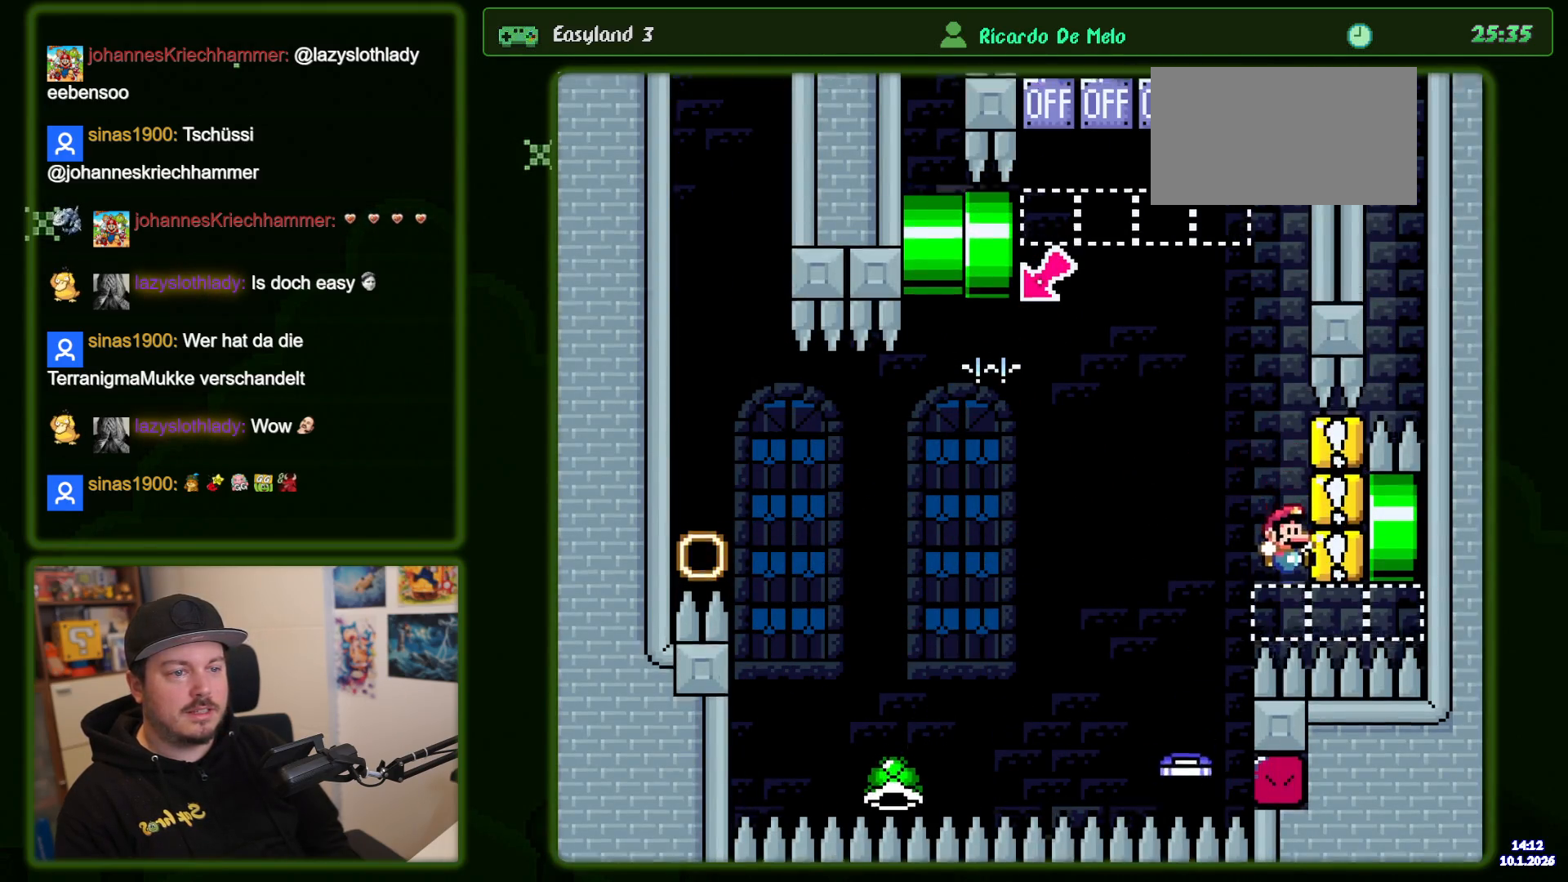
{"buttons": ["B", "Y"], "events": []}
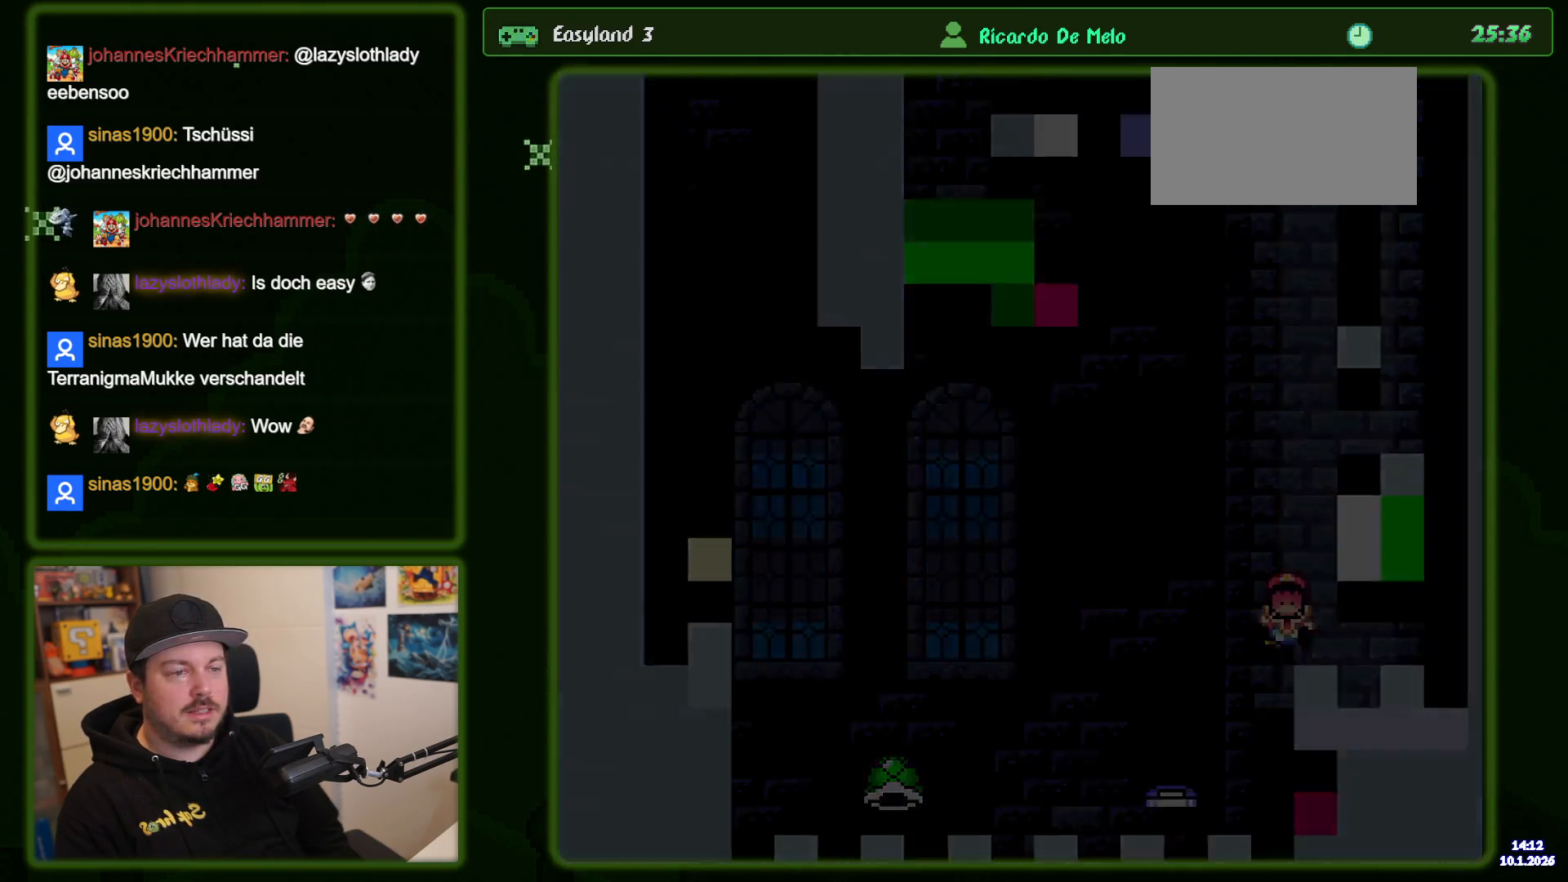
{"buttons": ["B", "Y"], "events": []}
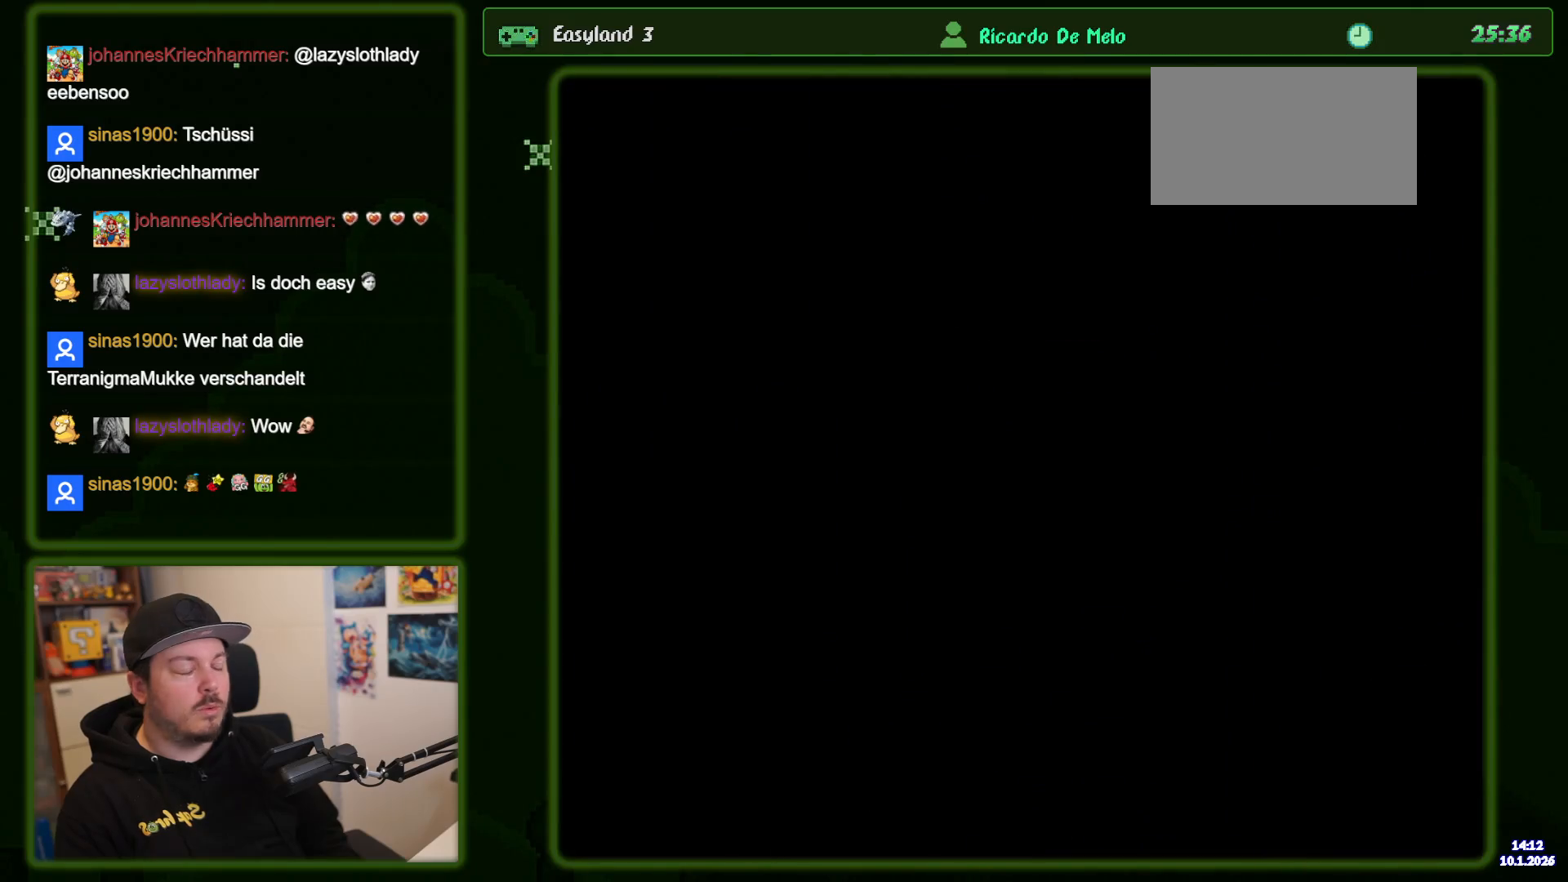
{"buttons": ["B", "Y"], "events": []}
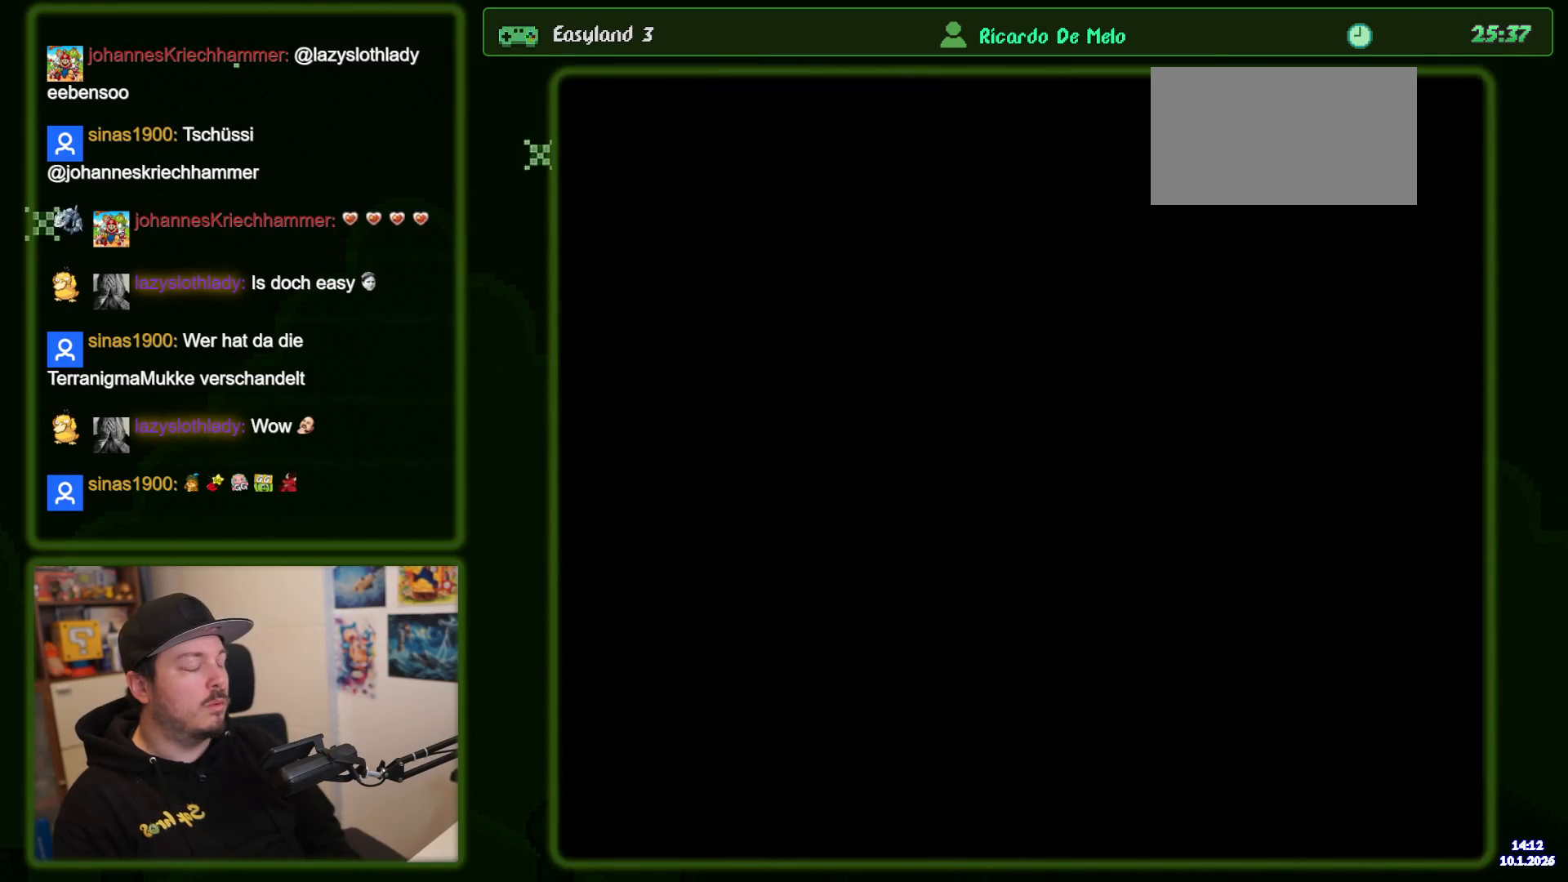
{"buttons": ["B", "Y"], "events": []}
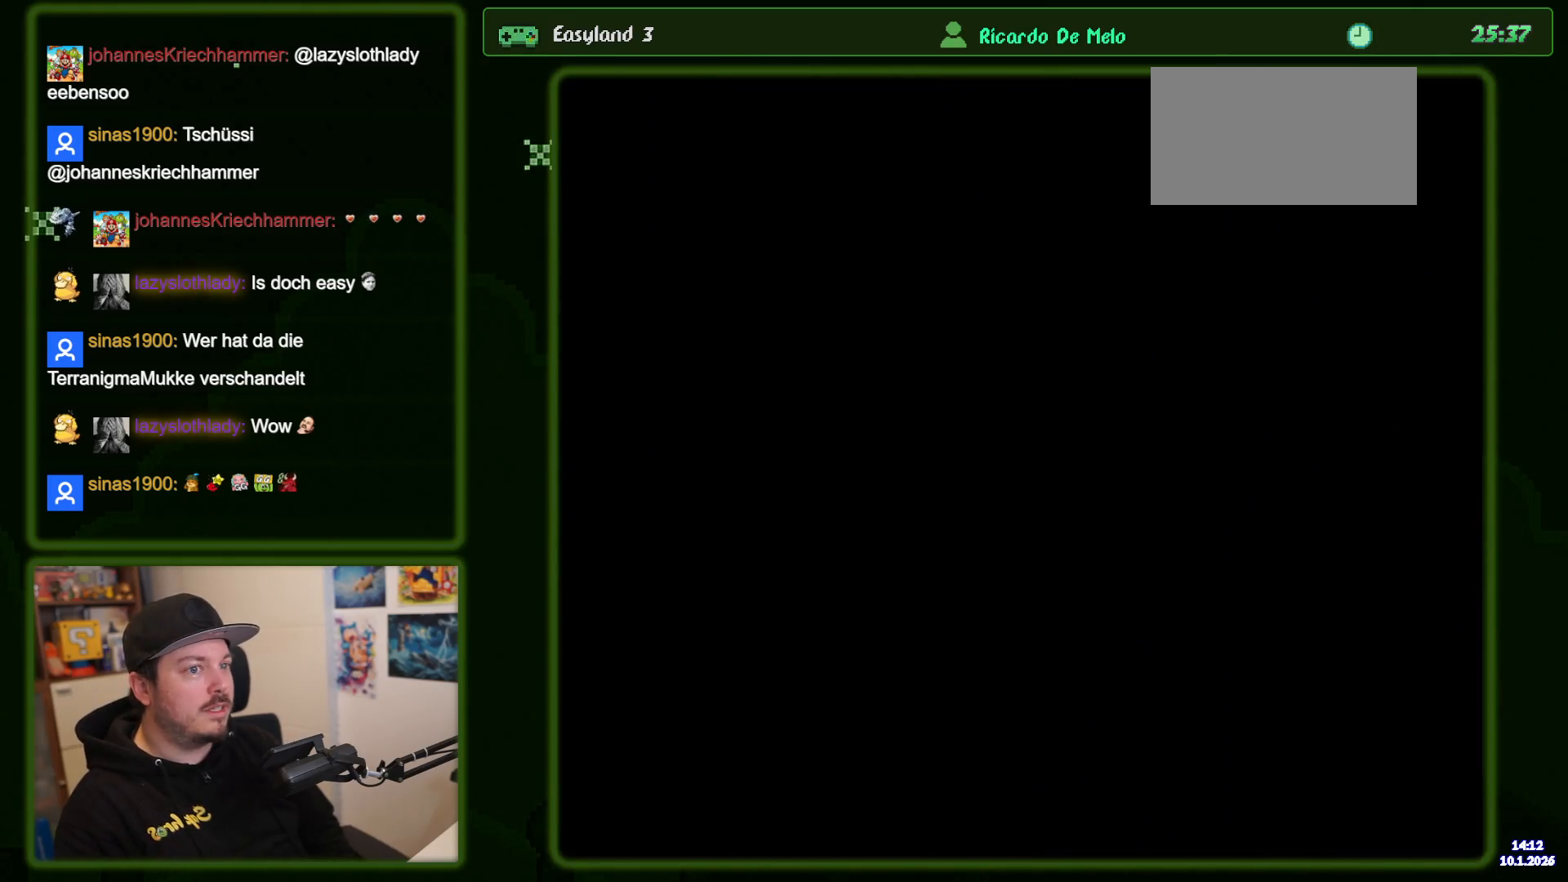
{"buttons": ["B", "Y", "DPAD_LEFT"], "events": [[400, "DPAD_LEFT", "down"]]}
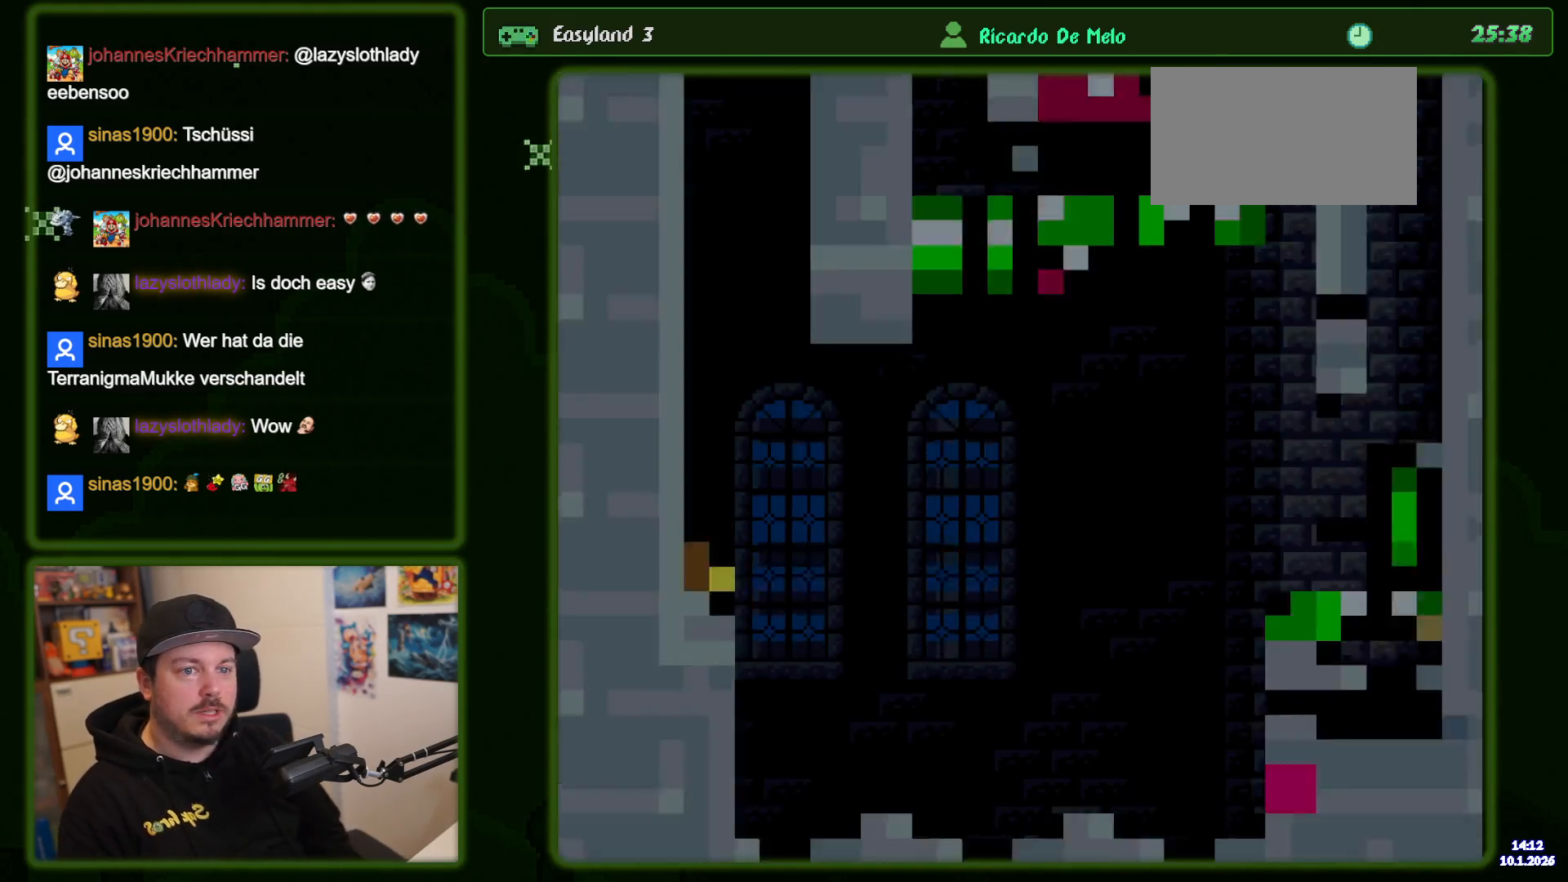
{"buttons": ["B", "DPAD_LEFT"], "events": [[133, "Y", "up"]]}
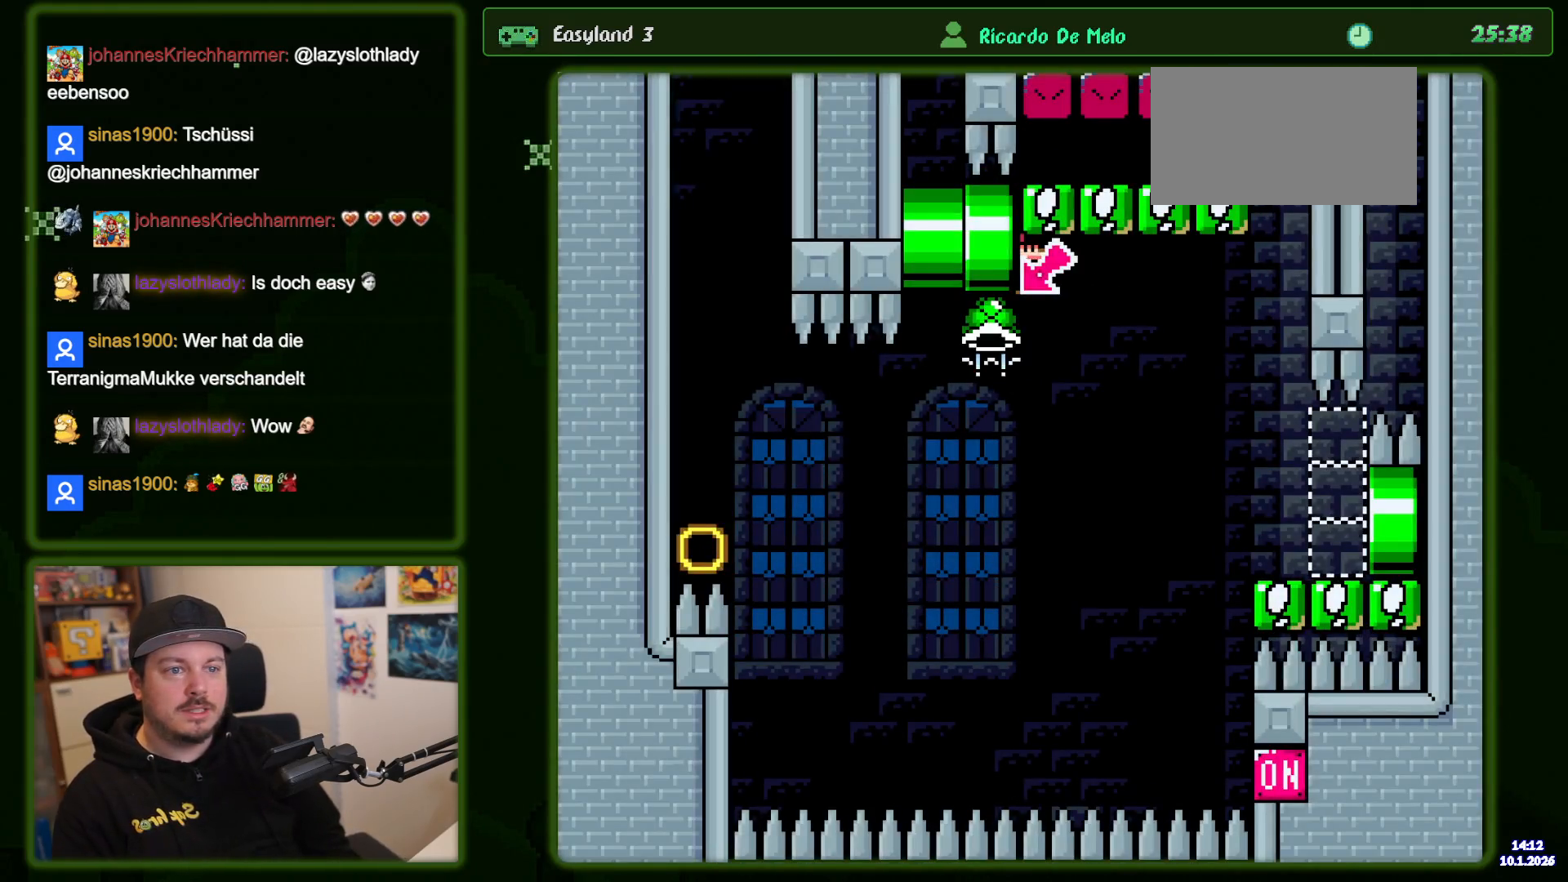
{"buttons": ["B", "DPAD_LEFT"], "events": []}
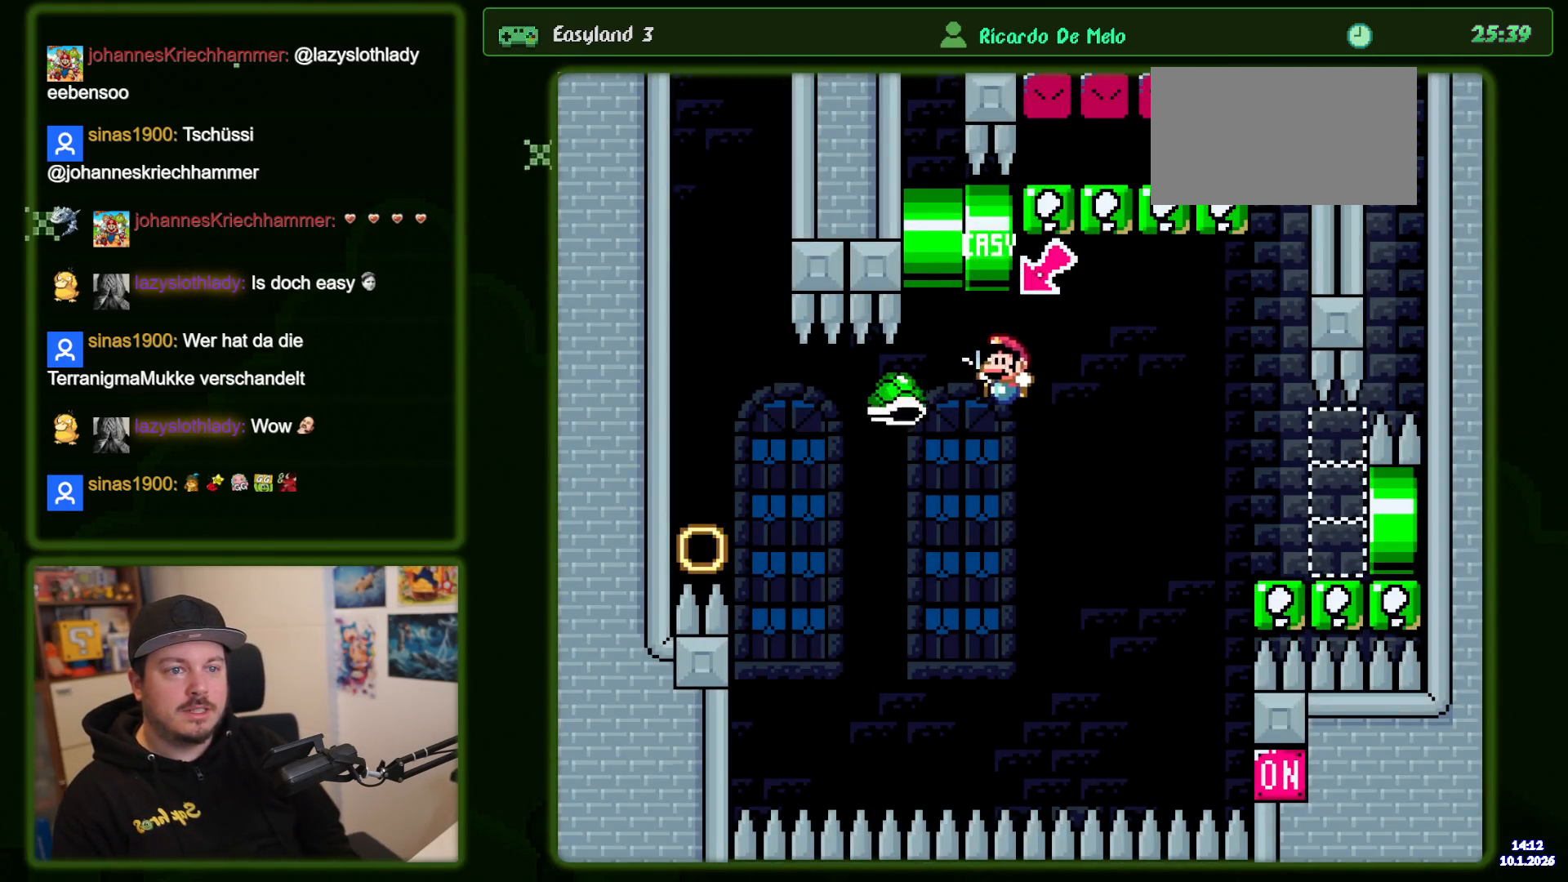
{"buttons": ["B", "Y", "DPAD_LEFT"], "events": [[33, "Y", "down"]]}
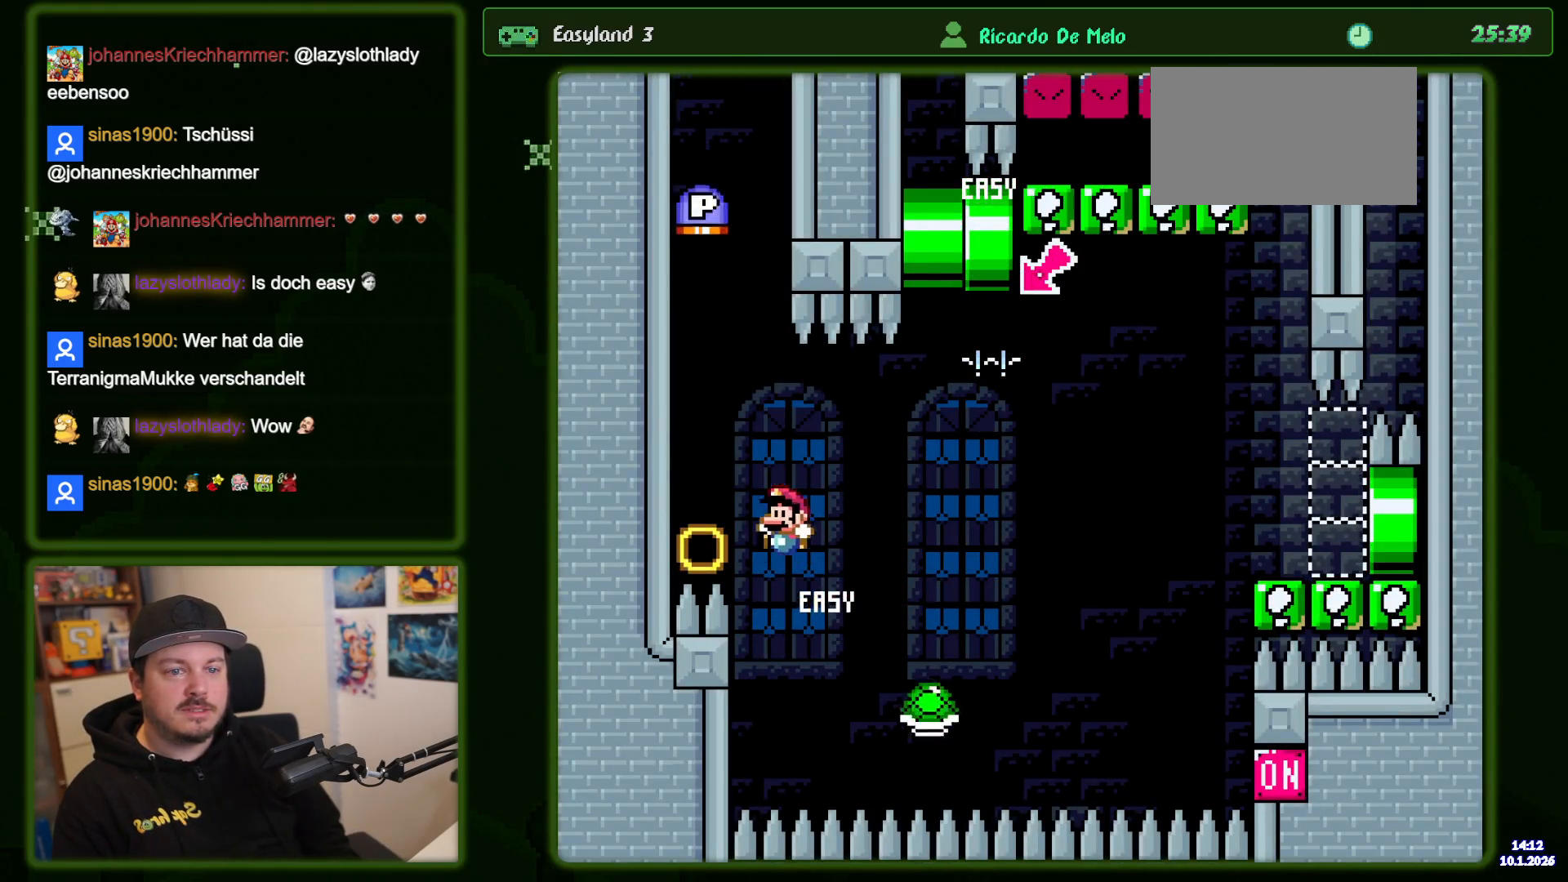
{"buttons": ["B", "Y"], "events": [[116, "DPAD_LEFT", "up"]]}